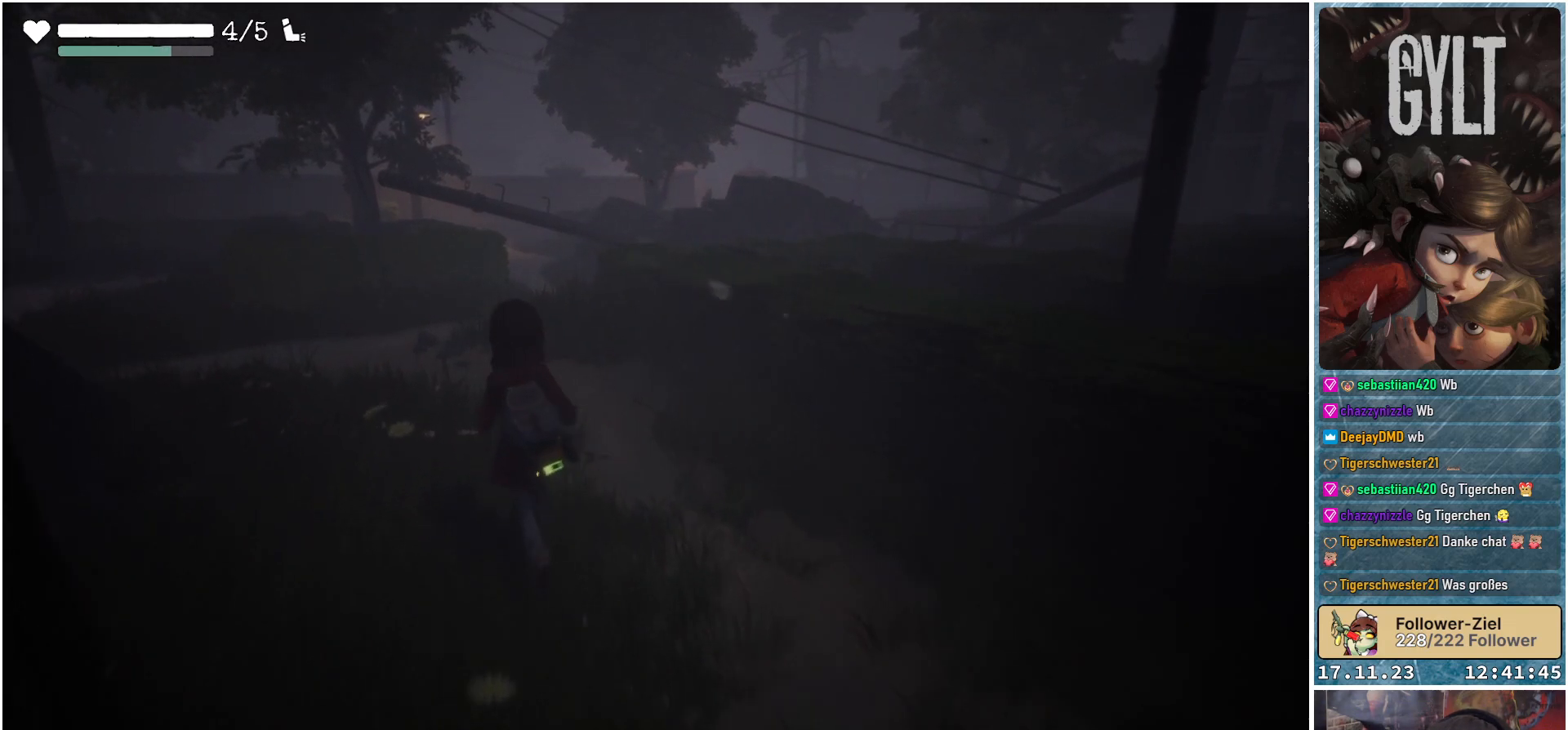
Gameplay with a controller (Xbox layout); each line is a JSON object with the inputs held at the frame after it. "events" lists button and stick changes between this image and that frame as [ms after this image, input, new state], when the widget could be followed in between.
{"buttons": [], "left_stick": "up", "right_stick": "center", "events": [[483, "left_stick", "up"]]}
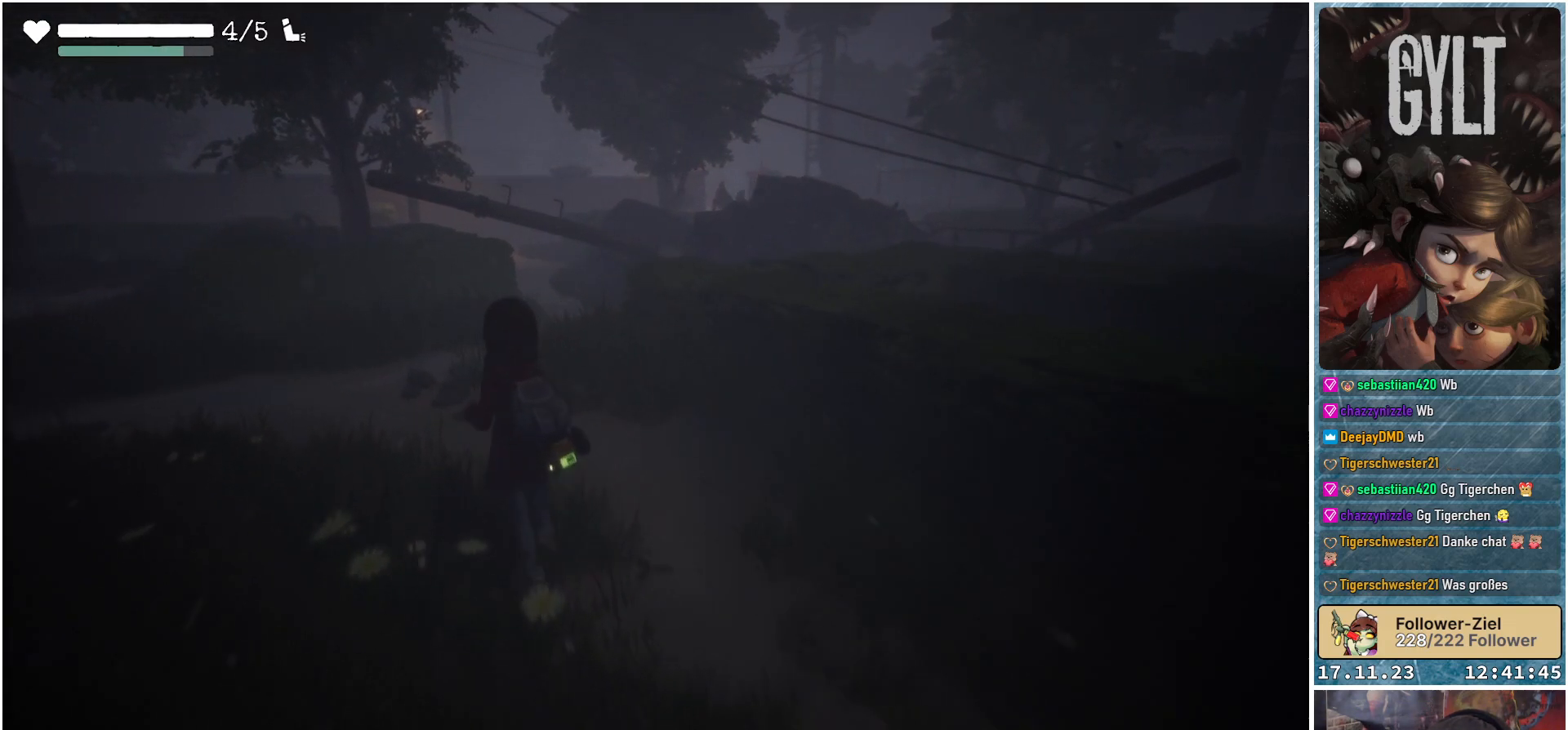
{"buttons": [], "left_stick": "up", "right_stick": "down-right", "events": [[300, "right_stick", "down-right"]]}
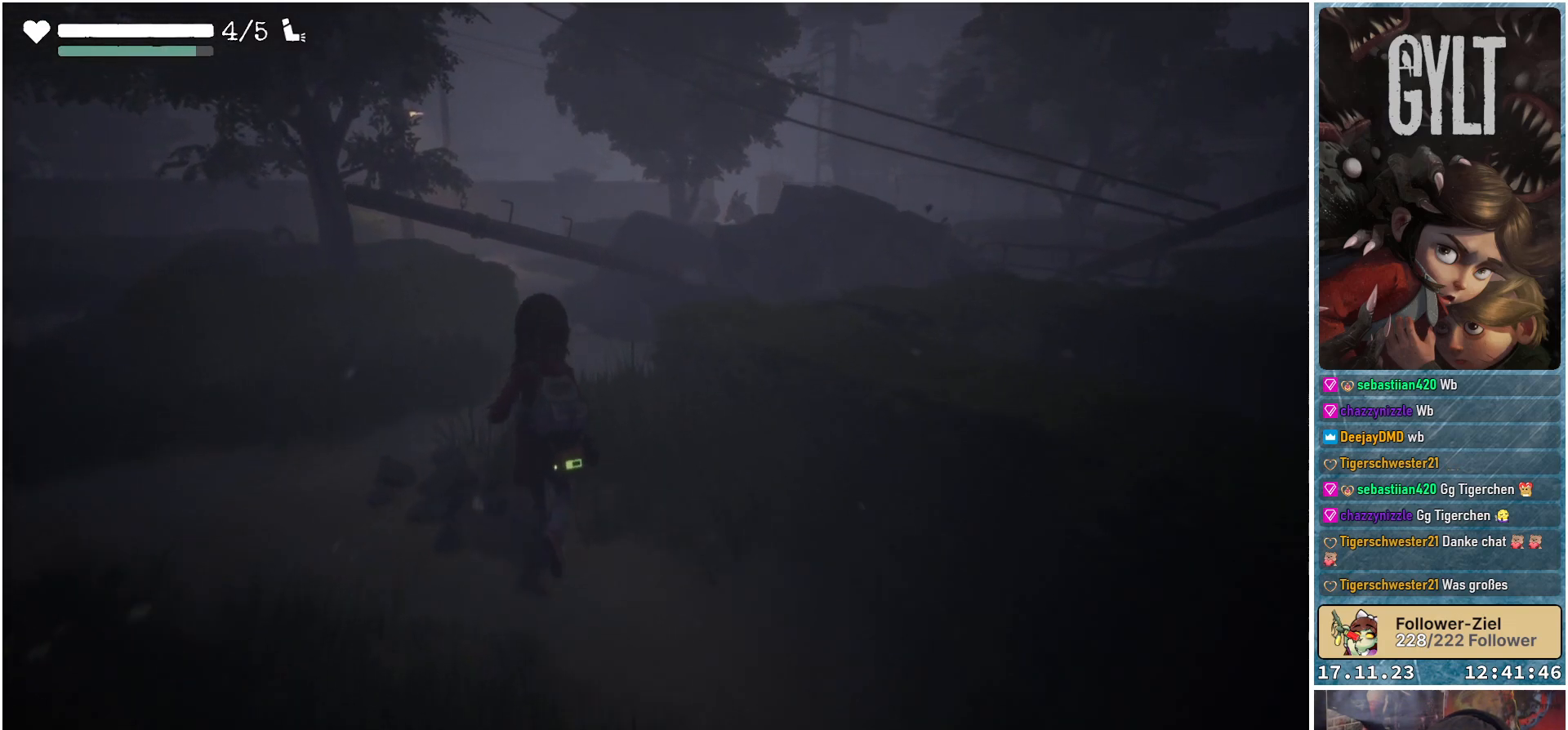
{"buttons": [], "left_stick": "up", "right_stick": "down-right", "events": []}
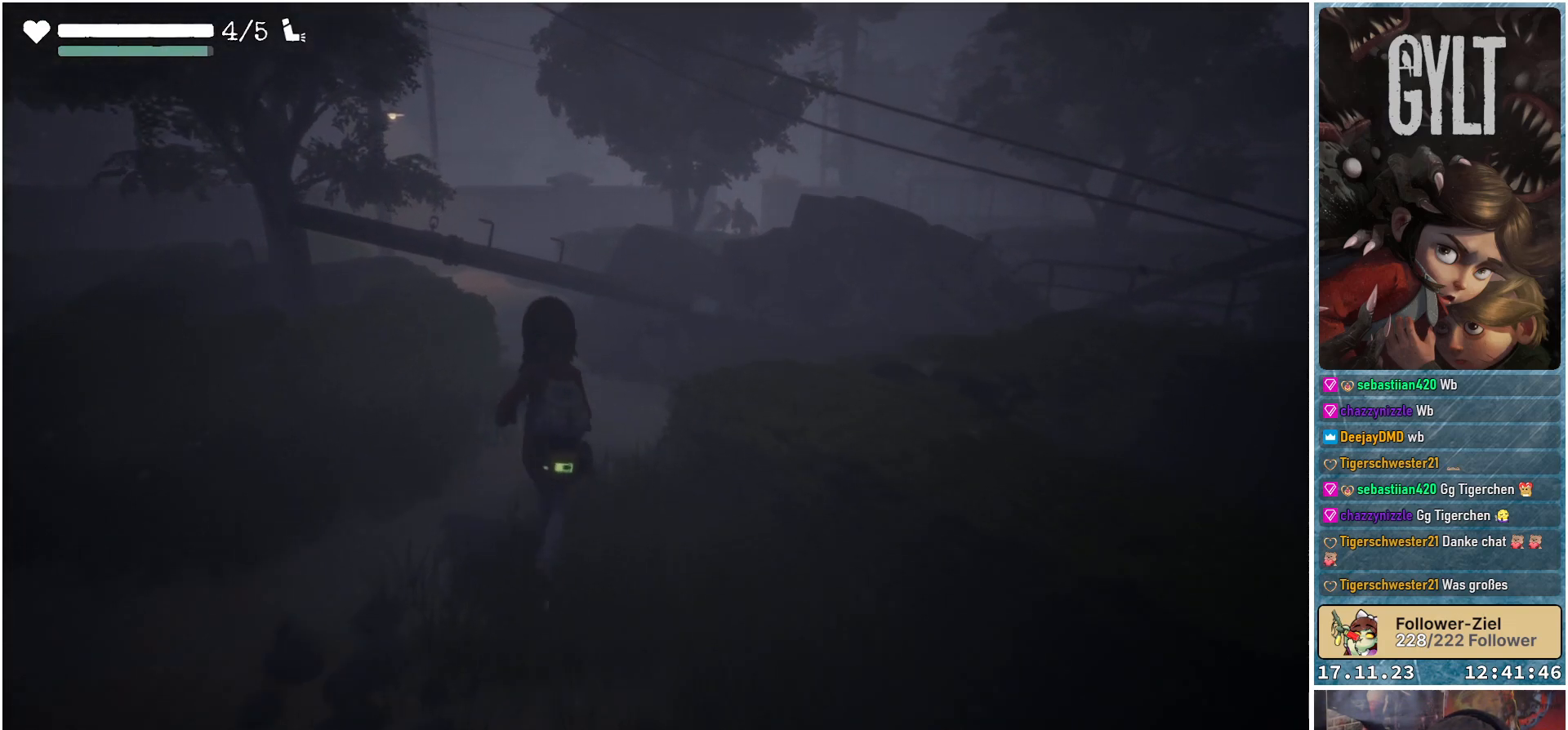
{"buttons": [], "left_stick": "up", "right_stick": "down-right", "events": []}
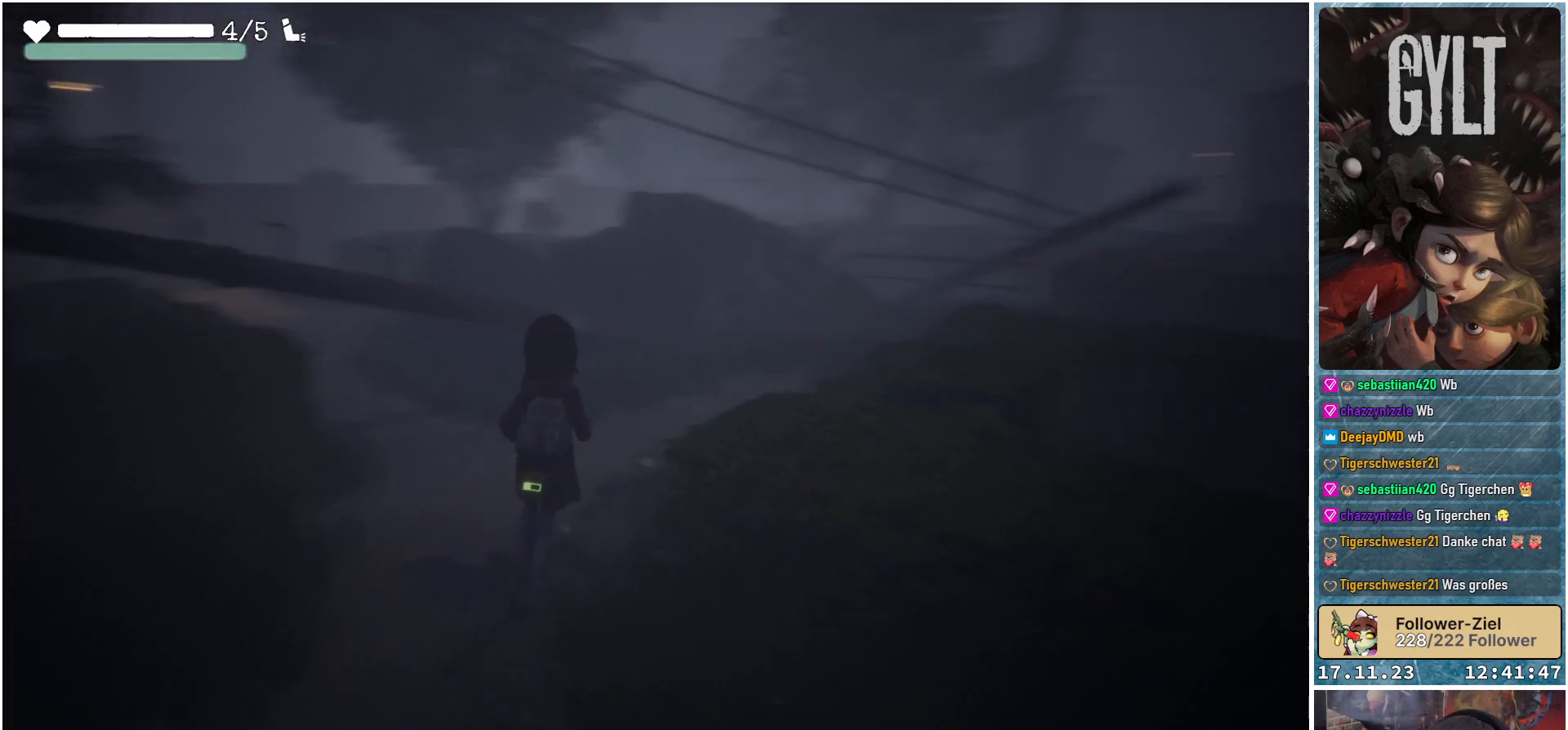
{"buttons": [], "left_stick": "up", "right_stick": "center", "events": [[317, "right_stick", "center"]]}
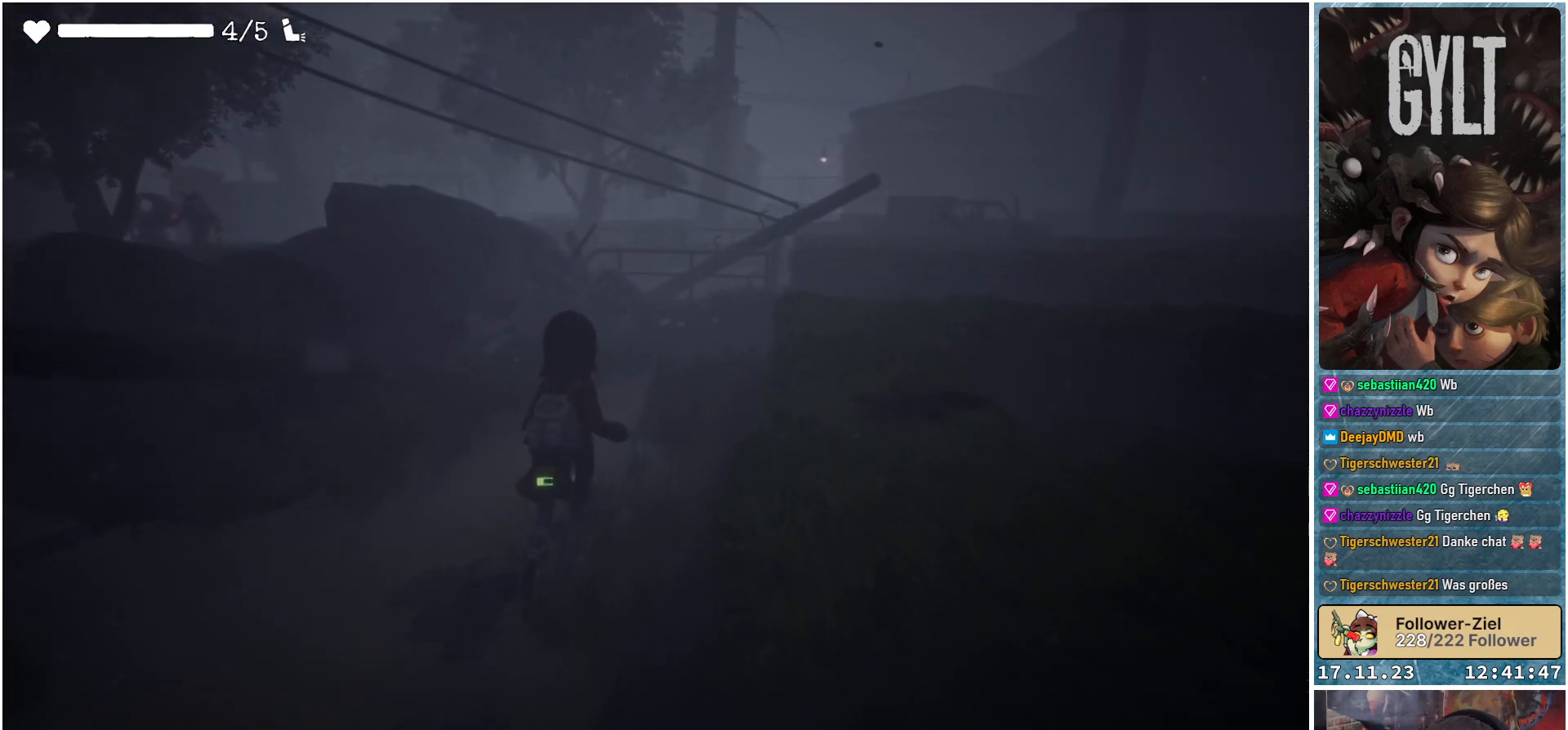
{"buttons": [], "left_stick": "up", "right_stick": "right", "events": [[367, "right_stick", "right"]]}
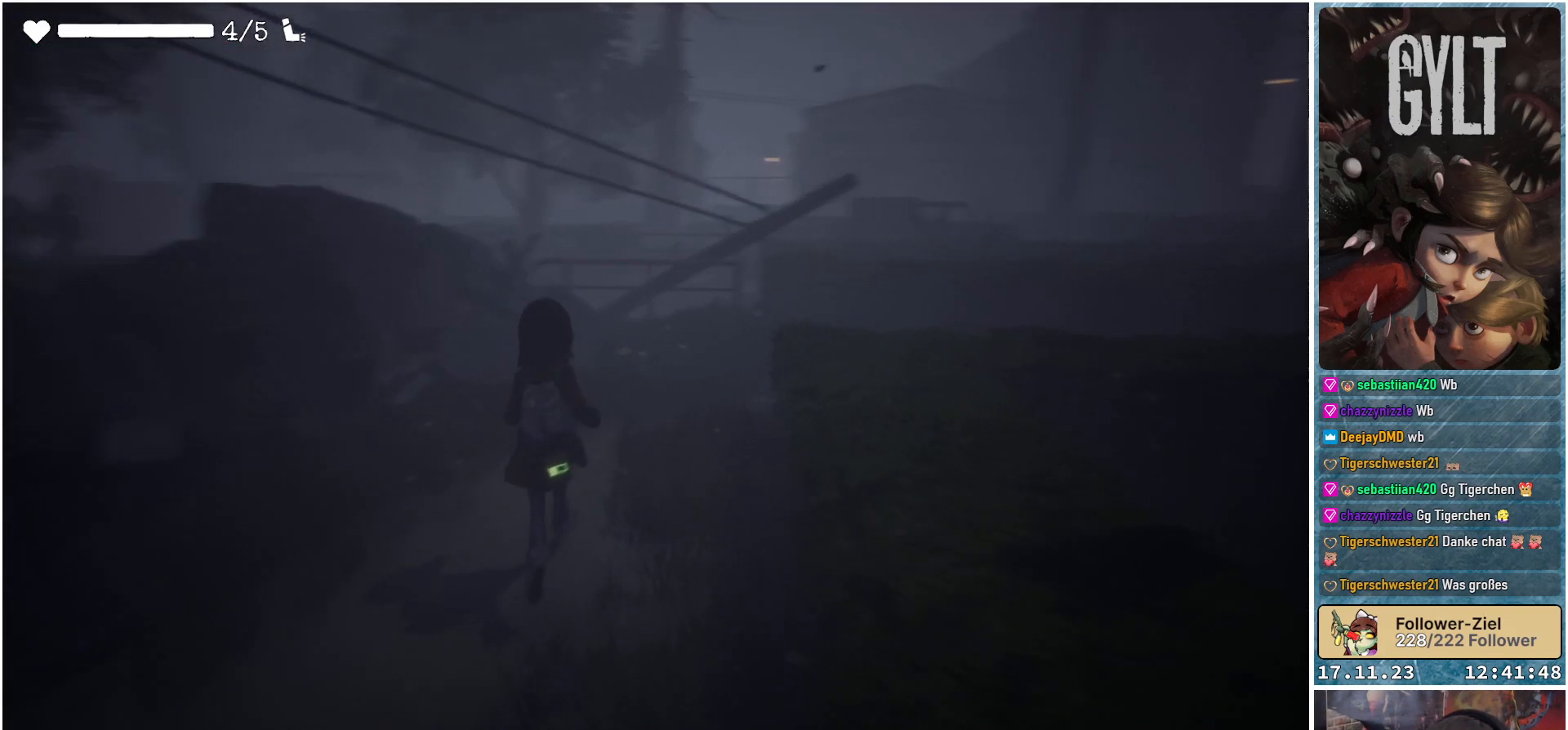
{"buttons": [], "left_stick": "up-left", "right_stick": "center", "events": [[367, "right_stick", "center"], [417, "left_stick", "up-left"]]}
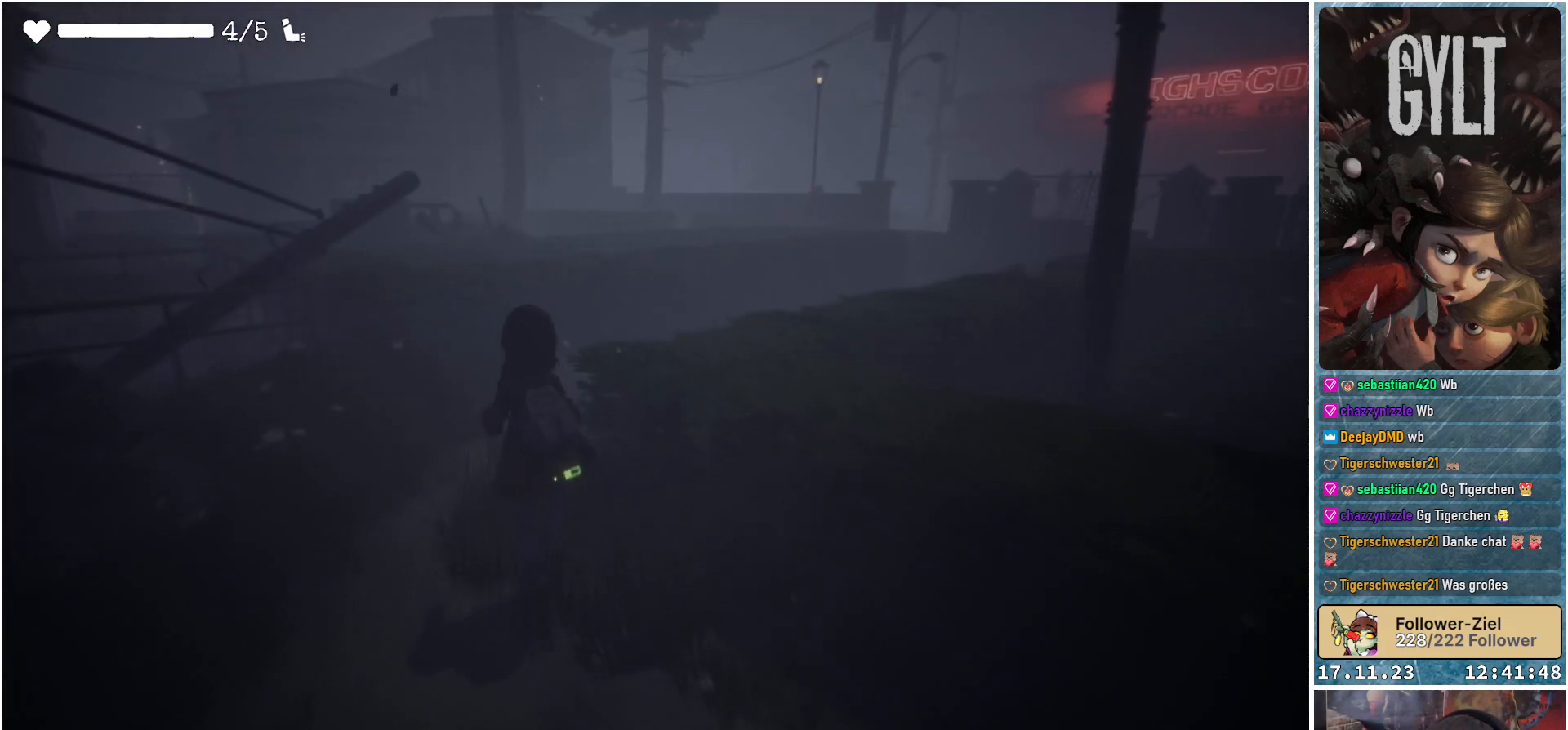
{"buttons": [], "left_stick": "up-left", "right_stick": "right", "events": [[133, "right_stick", "right"]]}
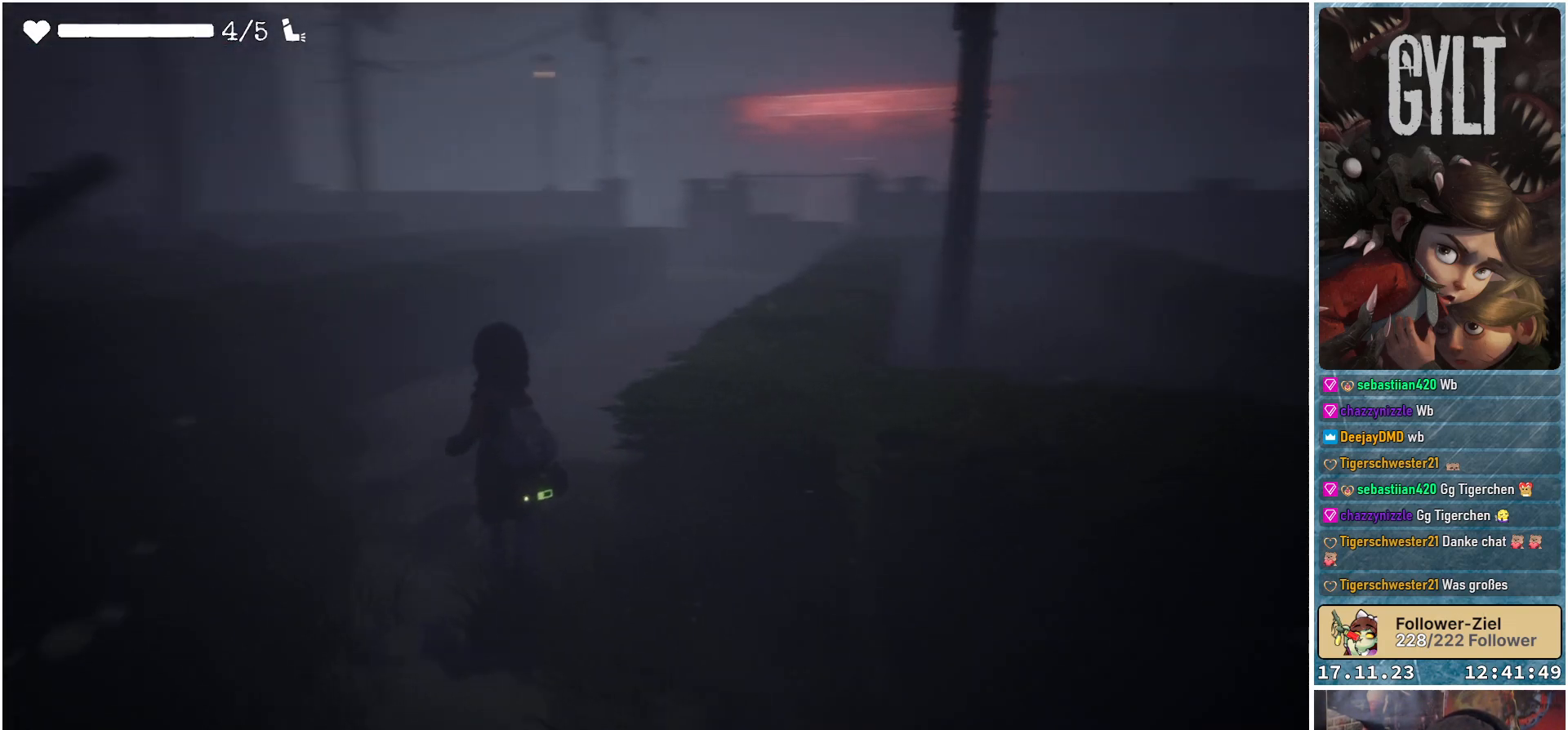
{"buttons": [], "left_stick": "up-left", "right_stick": "center", "events": [[100, "right_stick", "center"]]}
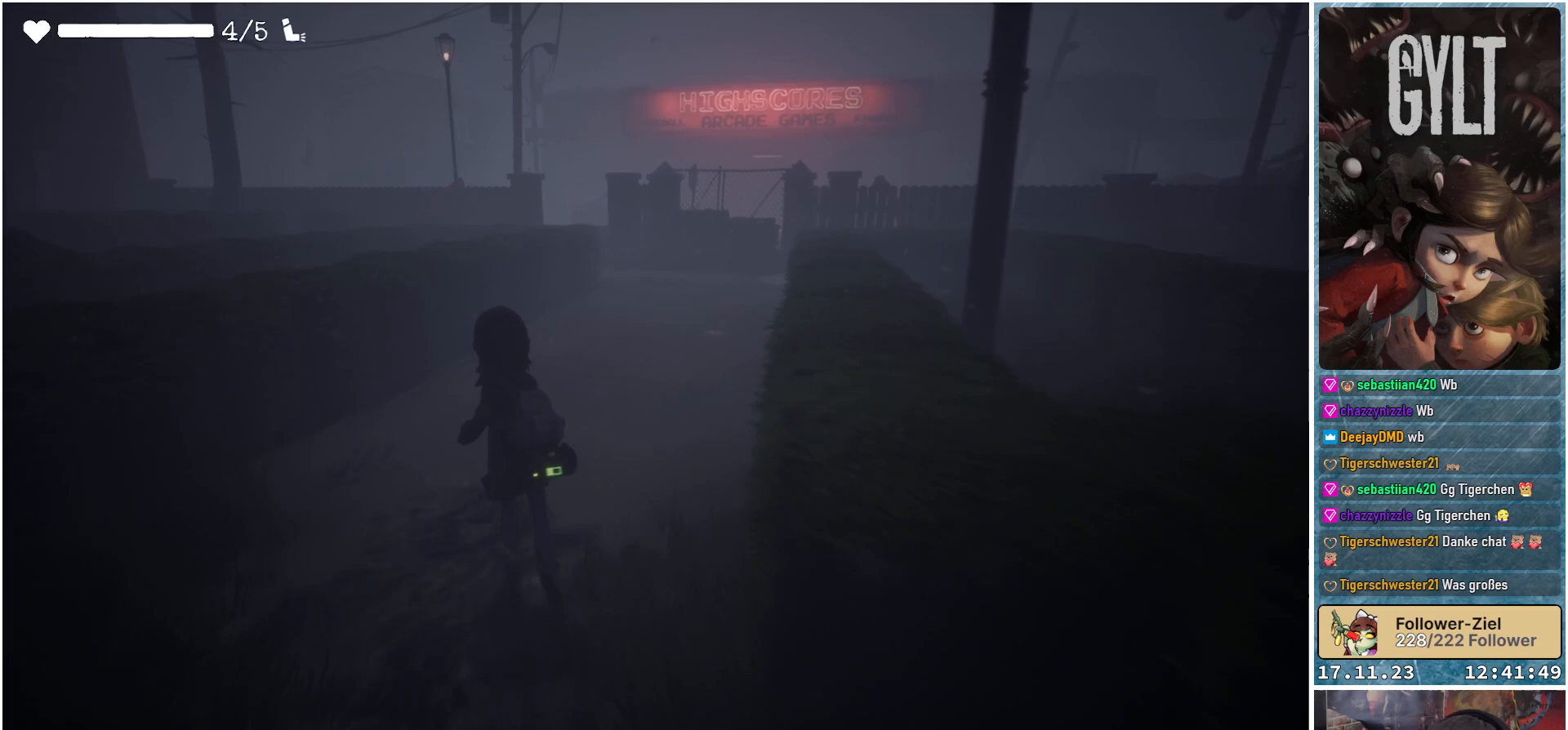
{"buttons": [], "left_stick": "up", "right_stick": "center", "events": [[117, "left_stick", "up"]]}
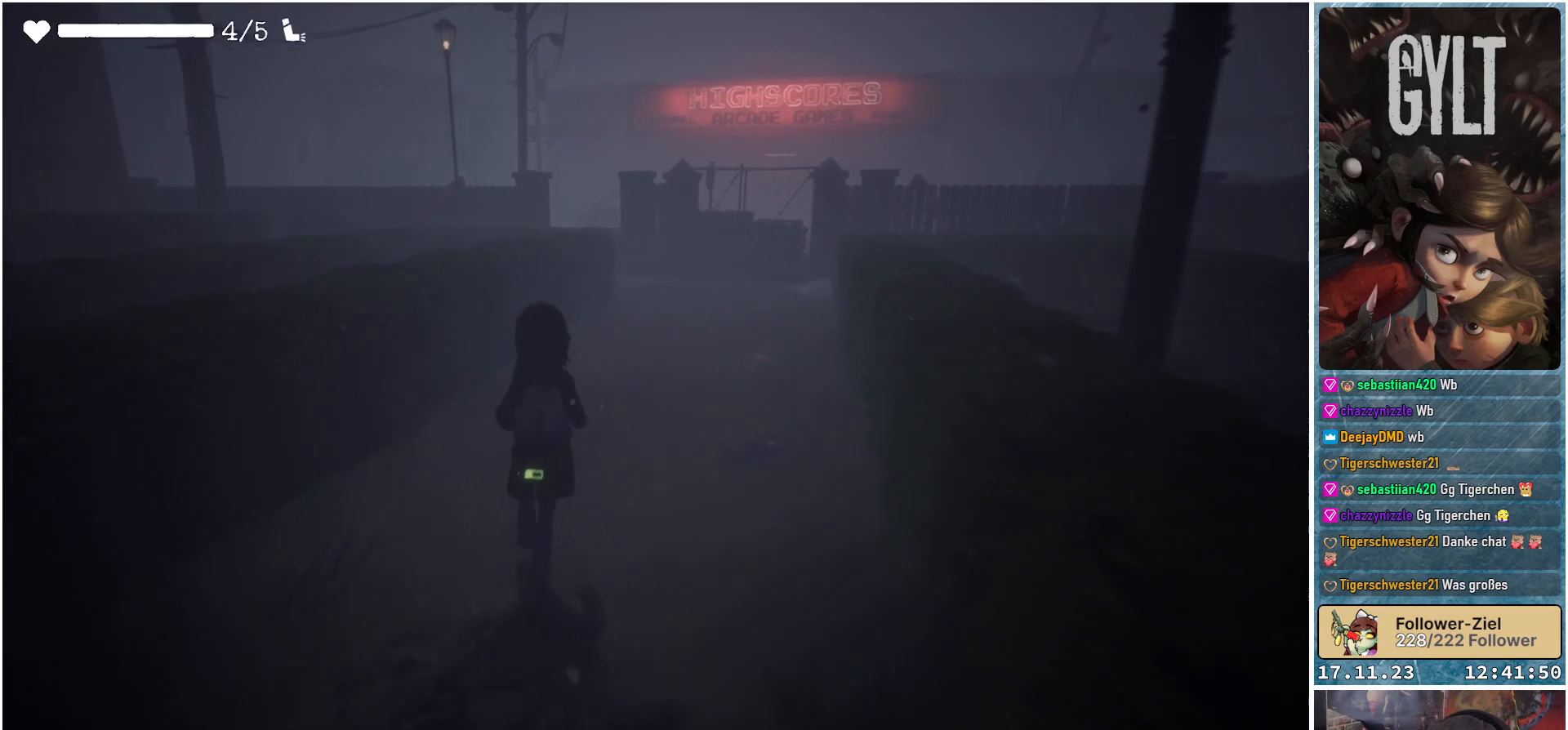
{"buttons": [], "left_stick": "up", "right_stick": "center", "events": []}
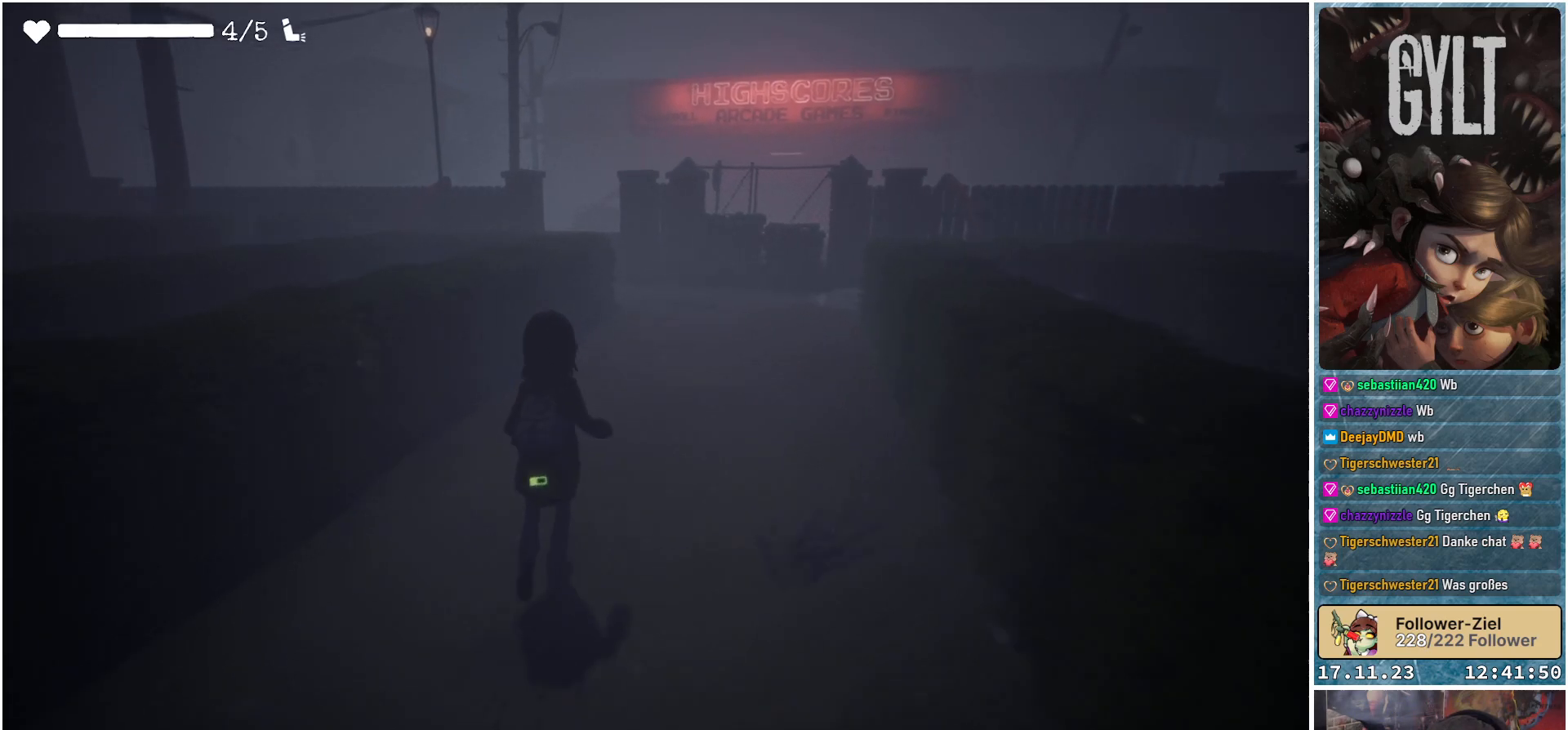
{"buttons": [], "left_stick": "up", "right_stick": "center", "events": []}
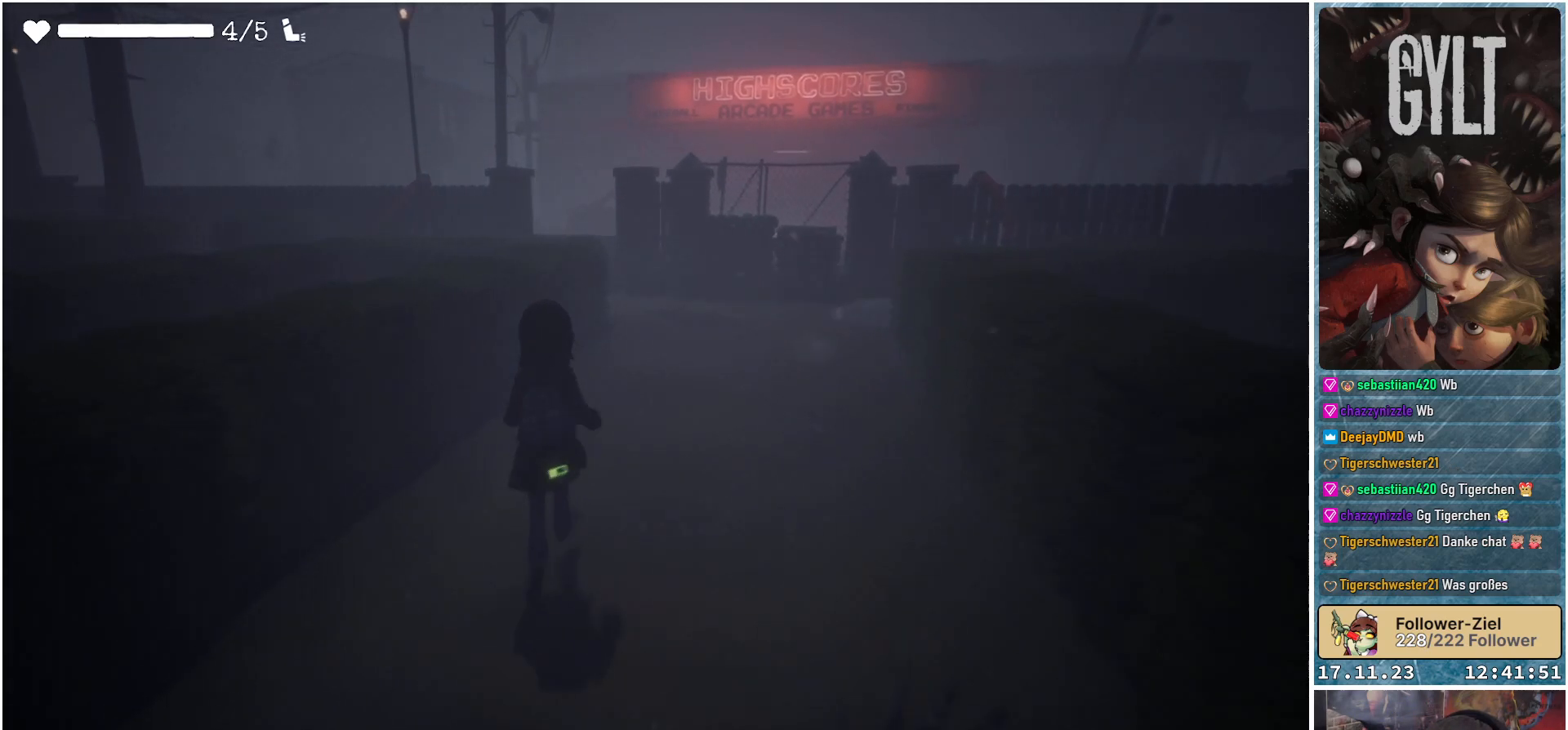
{"buttons": ["SELECT"], "left_stick": "center", "right_stick": "center", "events": [[150, "left_stick", "center"], [450, "SELECT", "down"]]}
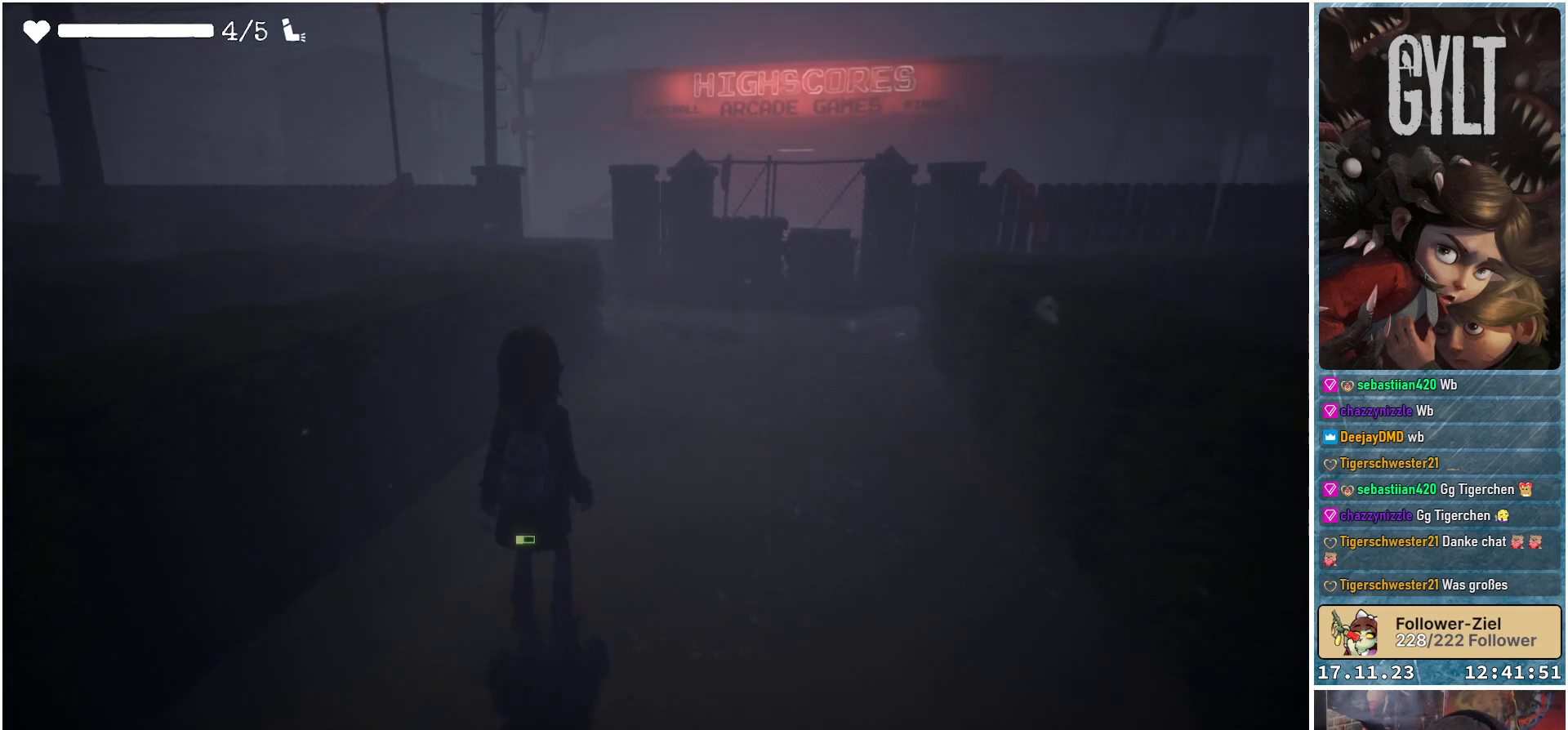
{"buttons": [], "left_stick": "center", "right_stick": "center", "events": [[67, "SELECT", "up"]]}
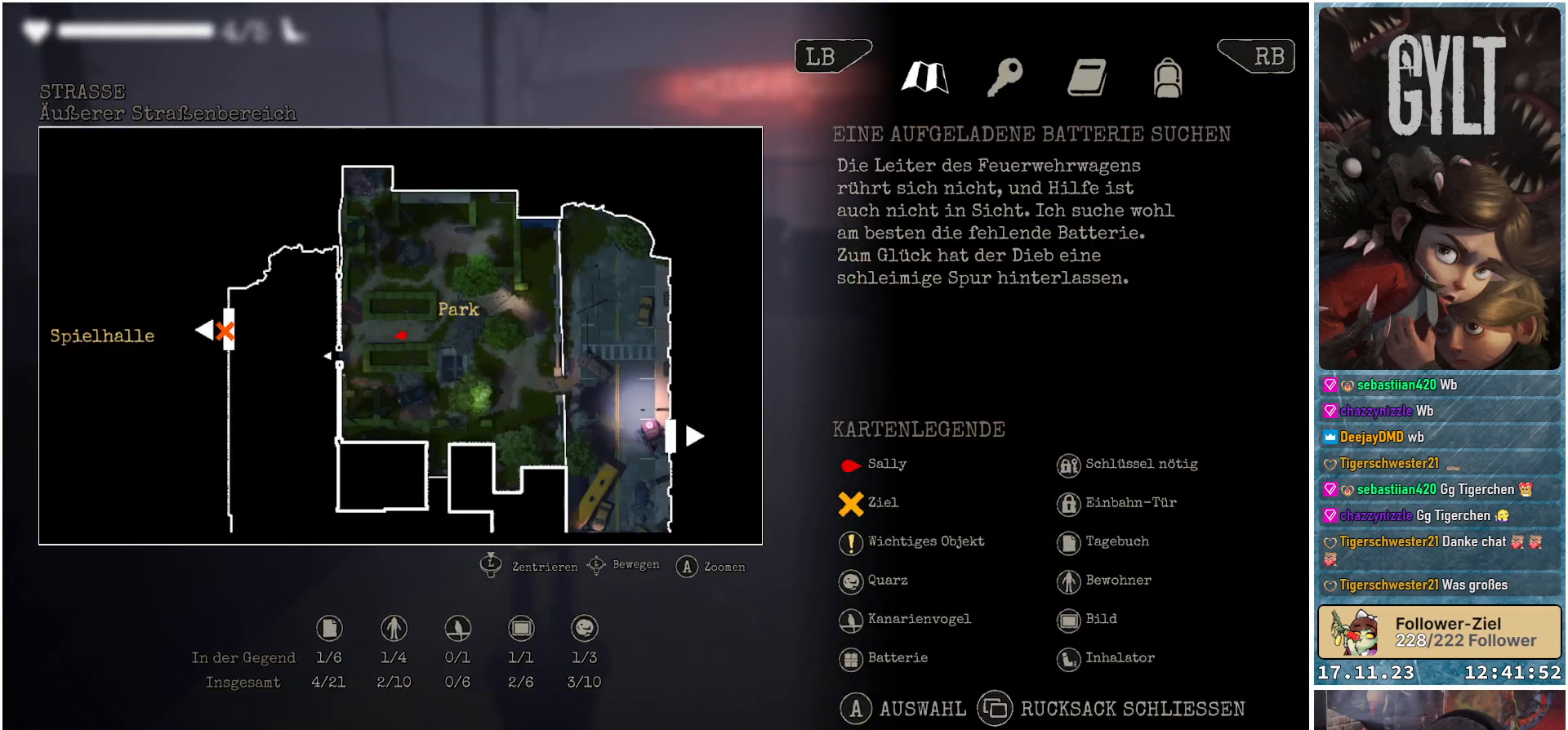
{"buttons": [], "left_stick": "center", "right_stick": "center", "events": []}
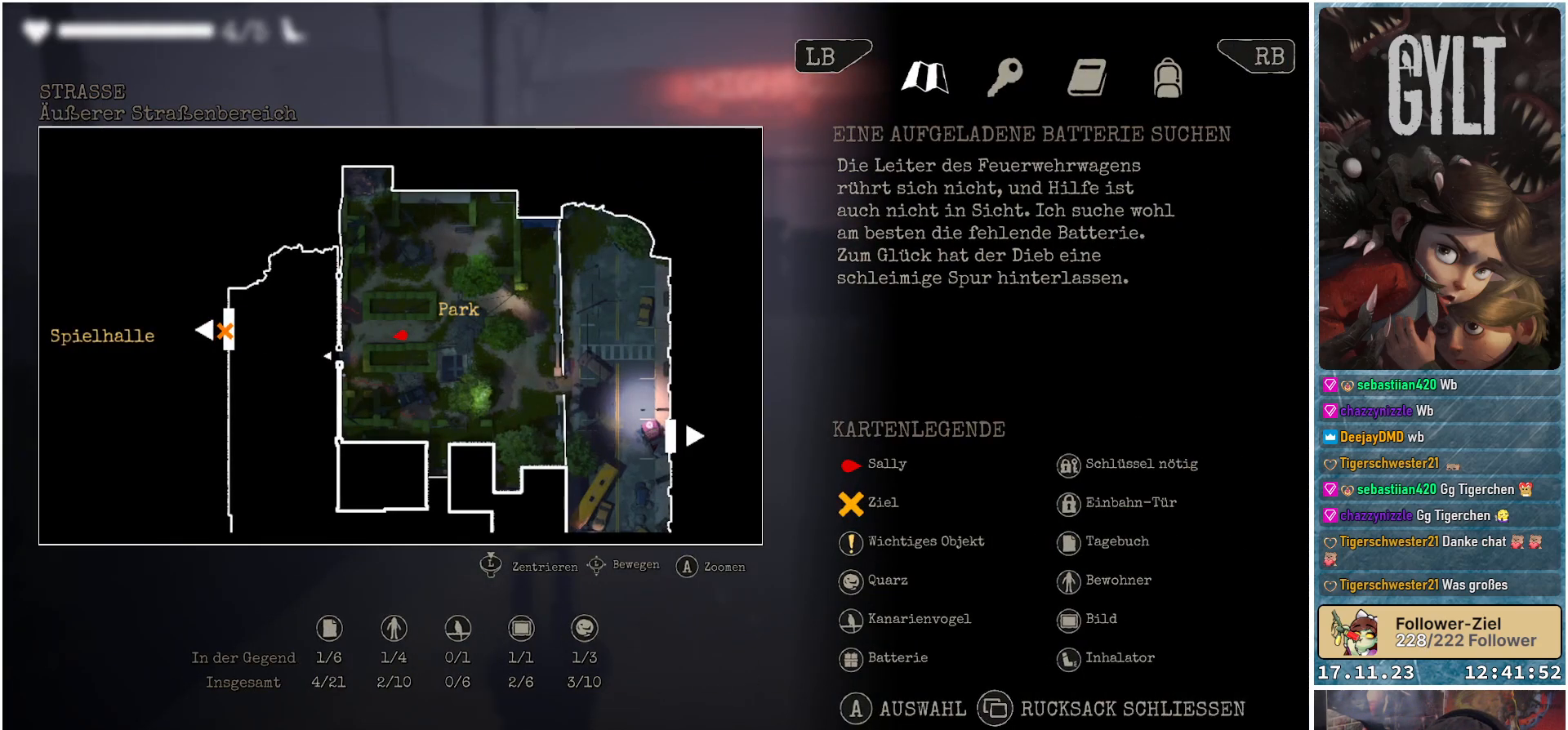
{"buttons": [], "left_stick": "center", "right_stick": "center", "events": [[117, "left_stick", "up"], [433, "left_stick", "center"]]}
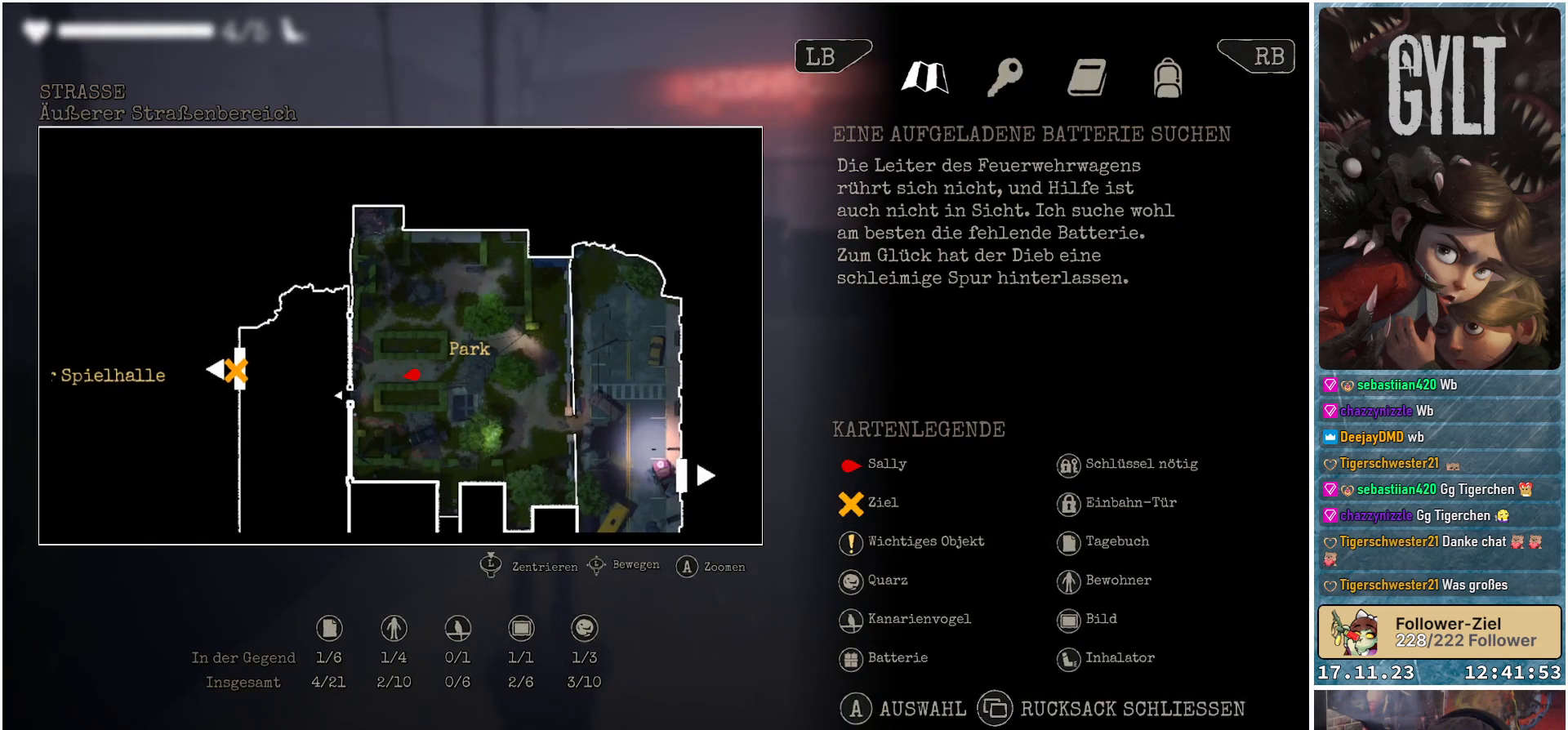
{"buttons": [], "left_stick": "center", "right_stick": "center", "events": []}
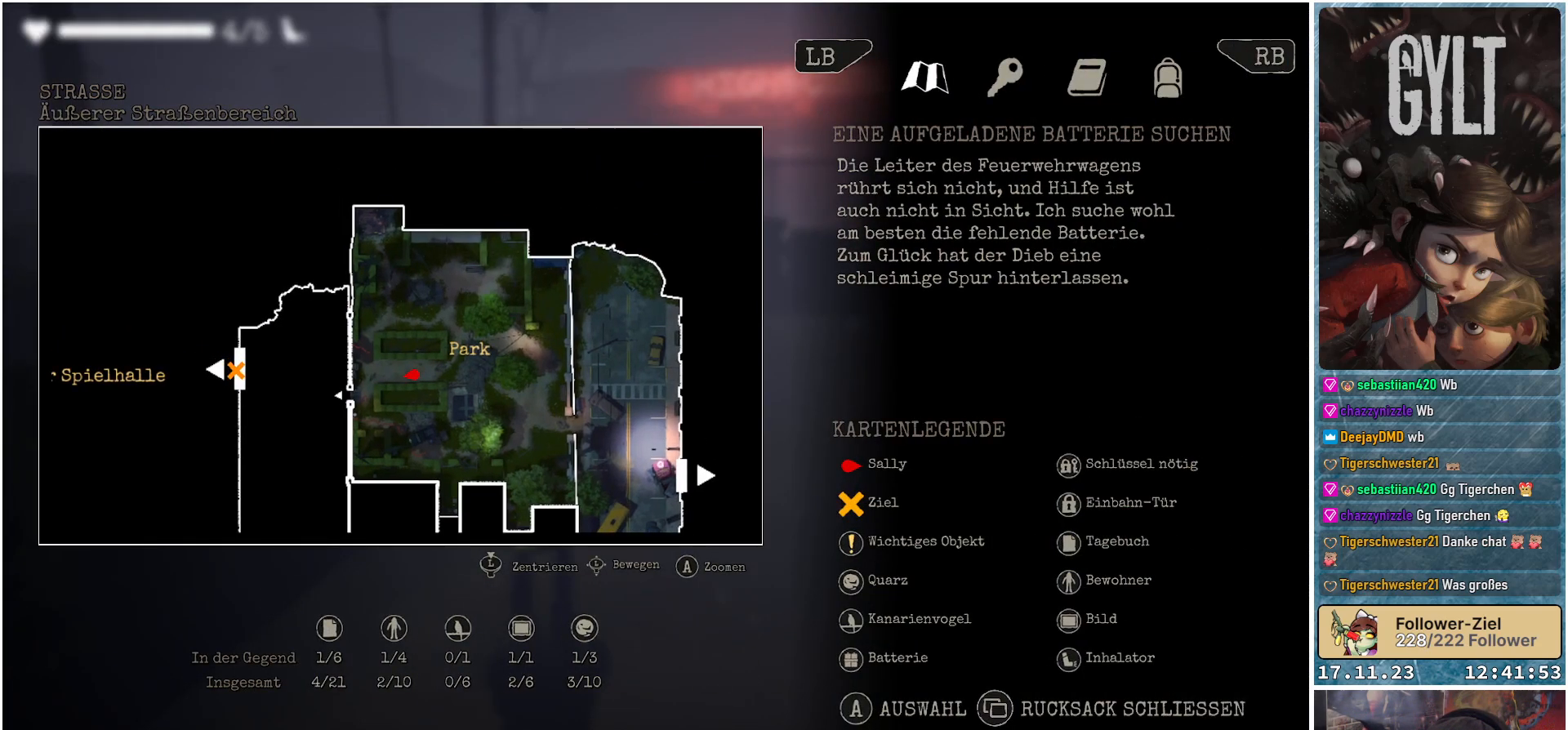
{"buttons": [], "left_stick": "center", "right_stick": "center", "events": []}
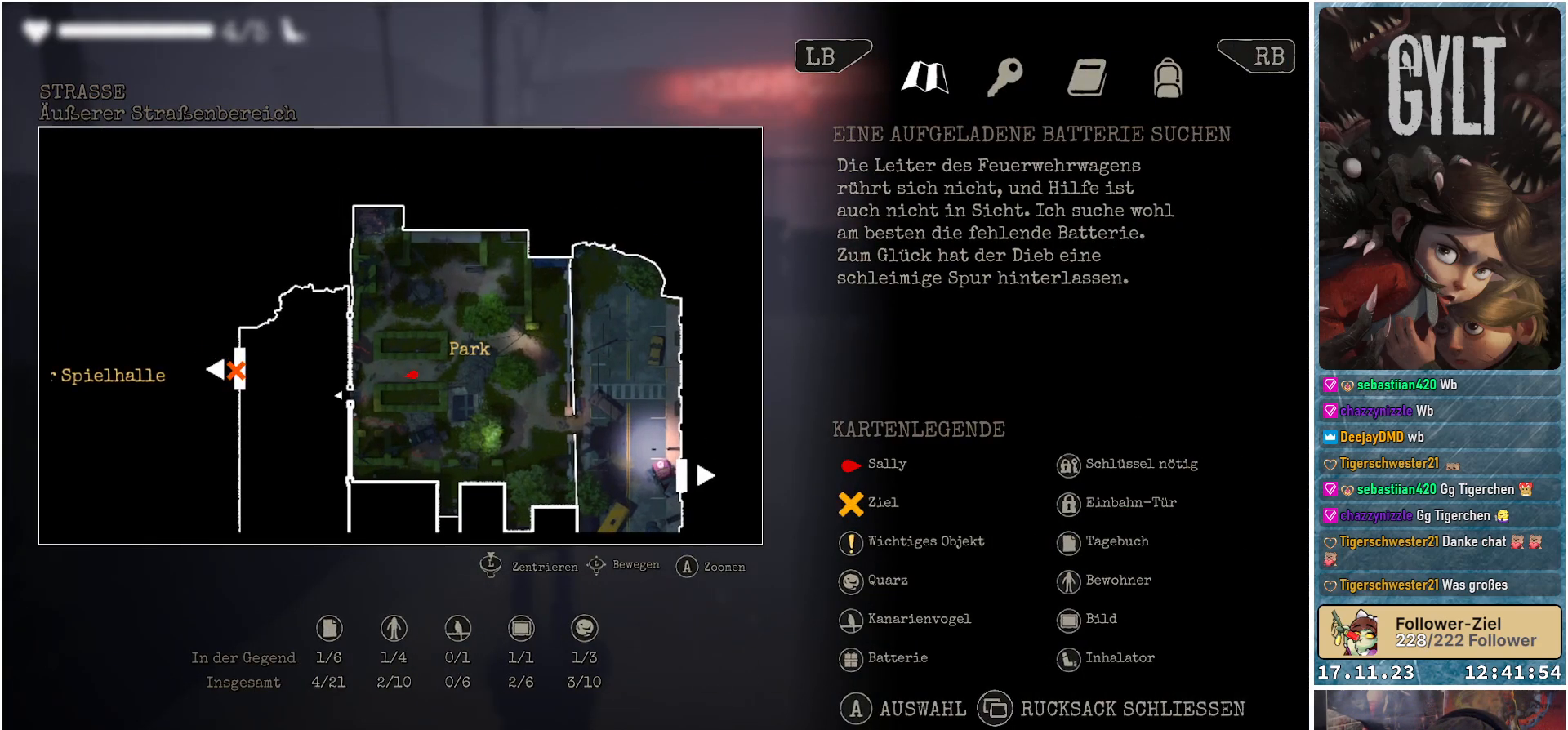
{"buttons": [], "left_stick": "down", "right_stick": "center", "events": [[117, "left_stick", "right"], [267, "left_stick", "down-right"], [400, "left_stick", "down"]]}
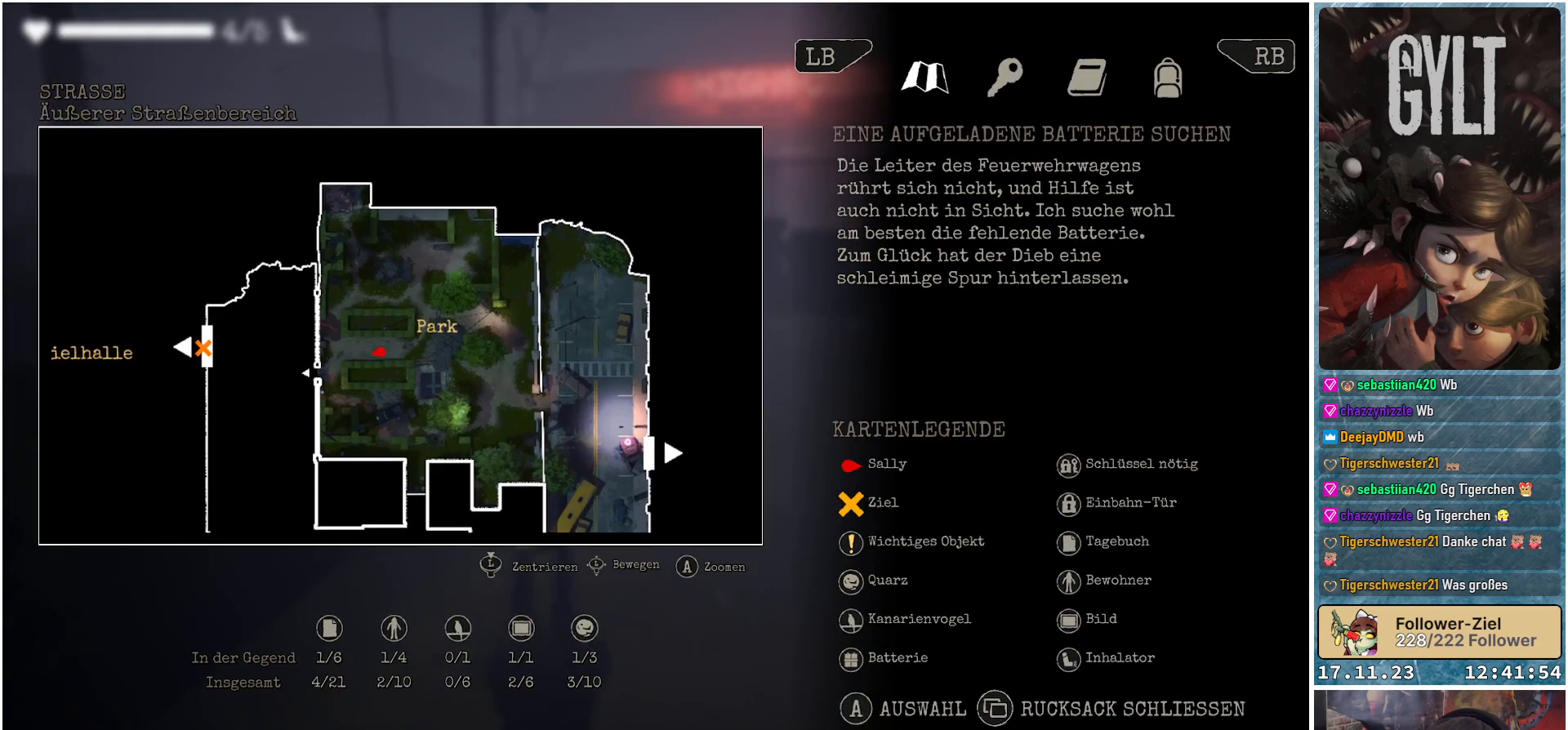
{"buttons": [], "left_stick": "down", "right_stick": "center", "events": []}
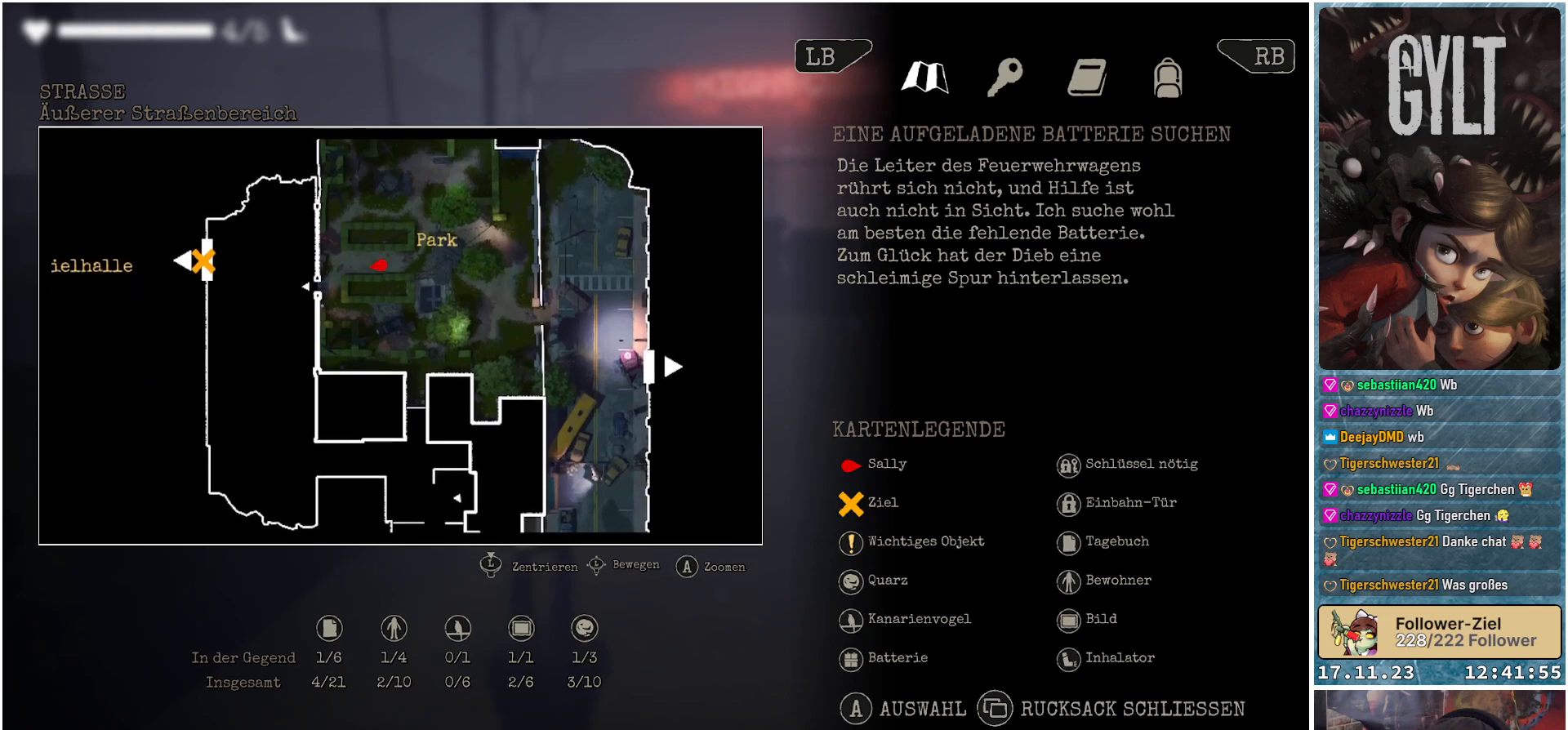
{"buttons": [], "left_stick": "down", "right_stick": "center", "events": []}
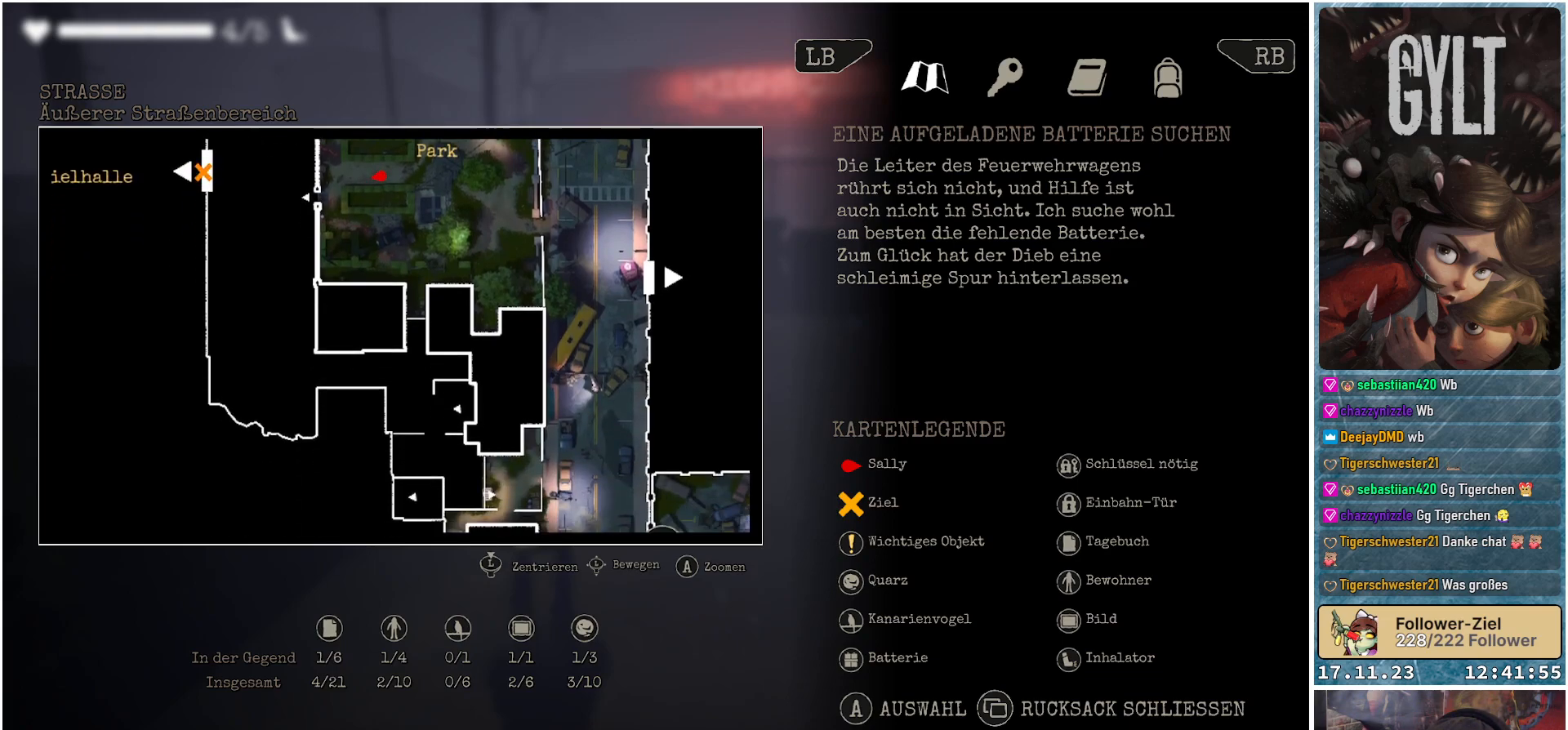
{"buttons": [], "left_stick": "center", "right_stick": "center", "events": [[283, "left_stick", "center"]]}
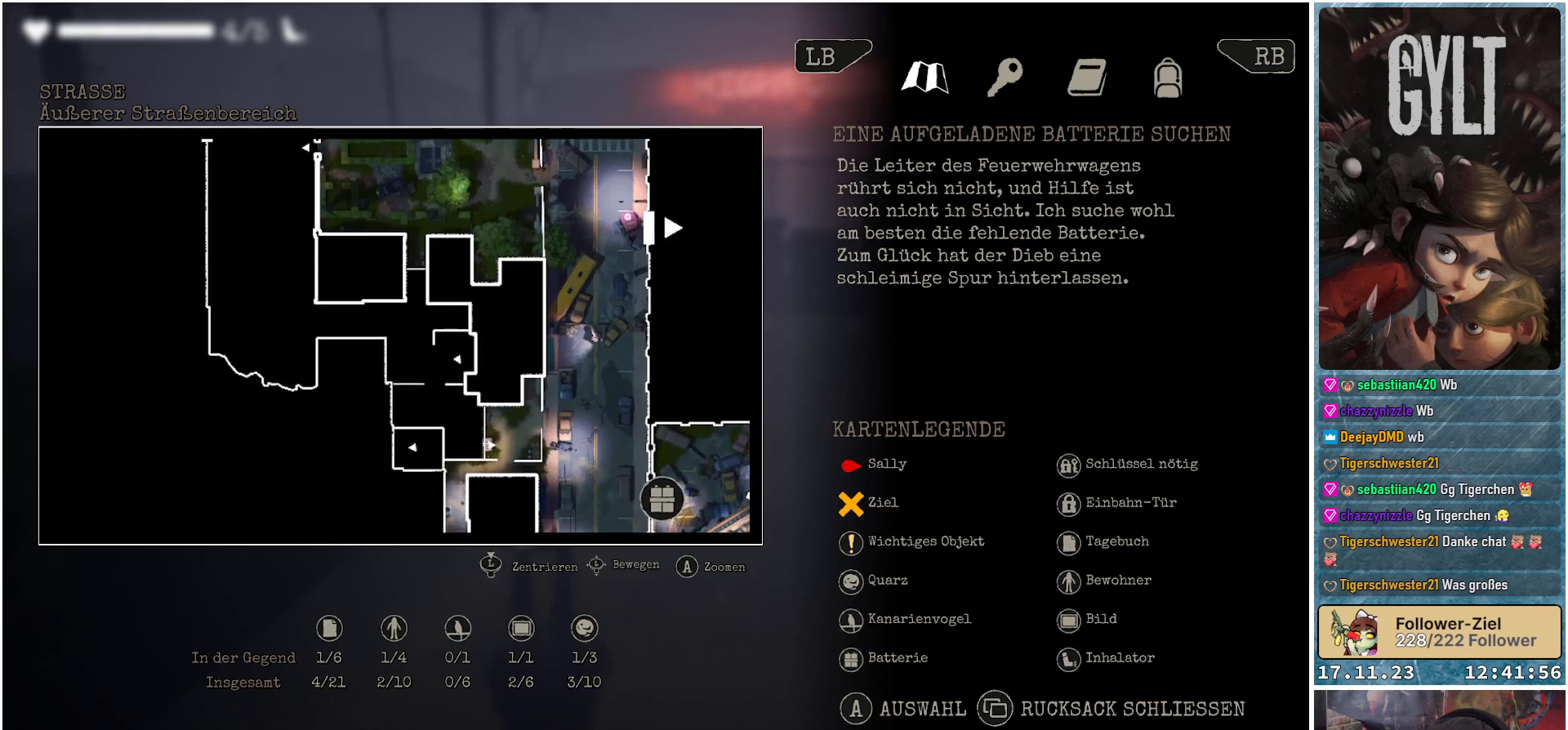
{"buttons": [], "left_stick": "center", "right_stick": "center", "events": []}
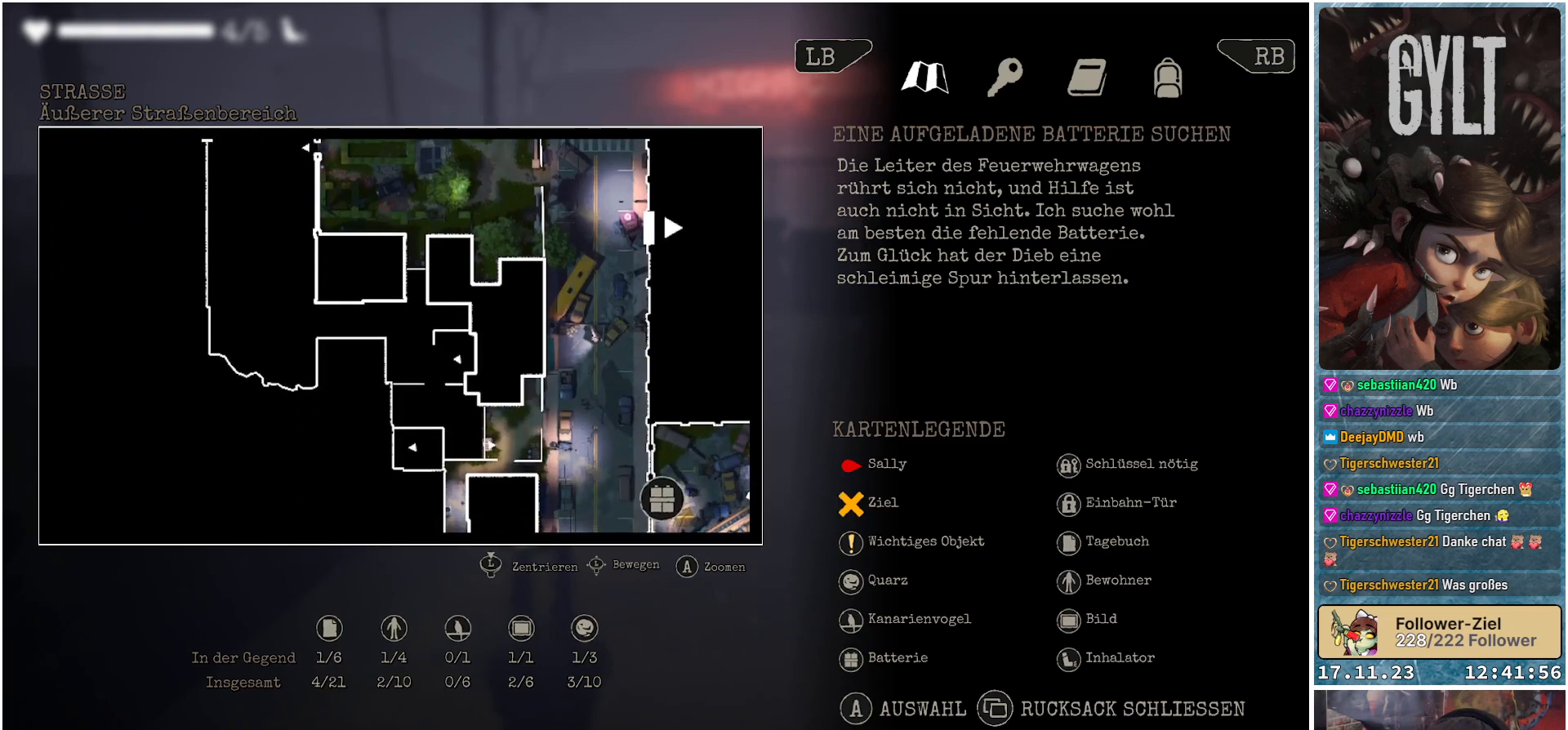
{"buttons": [], "left_stick": "down", "right_stick": "center", "events": [[350, "left_stick", "down"]]}
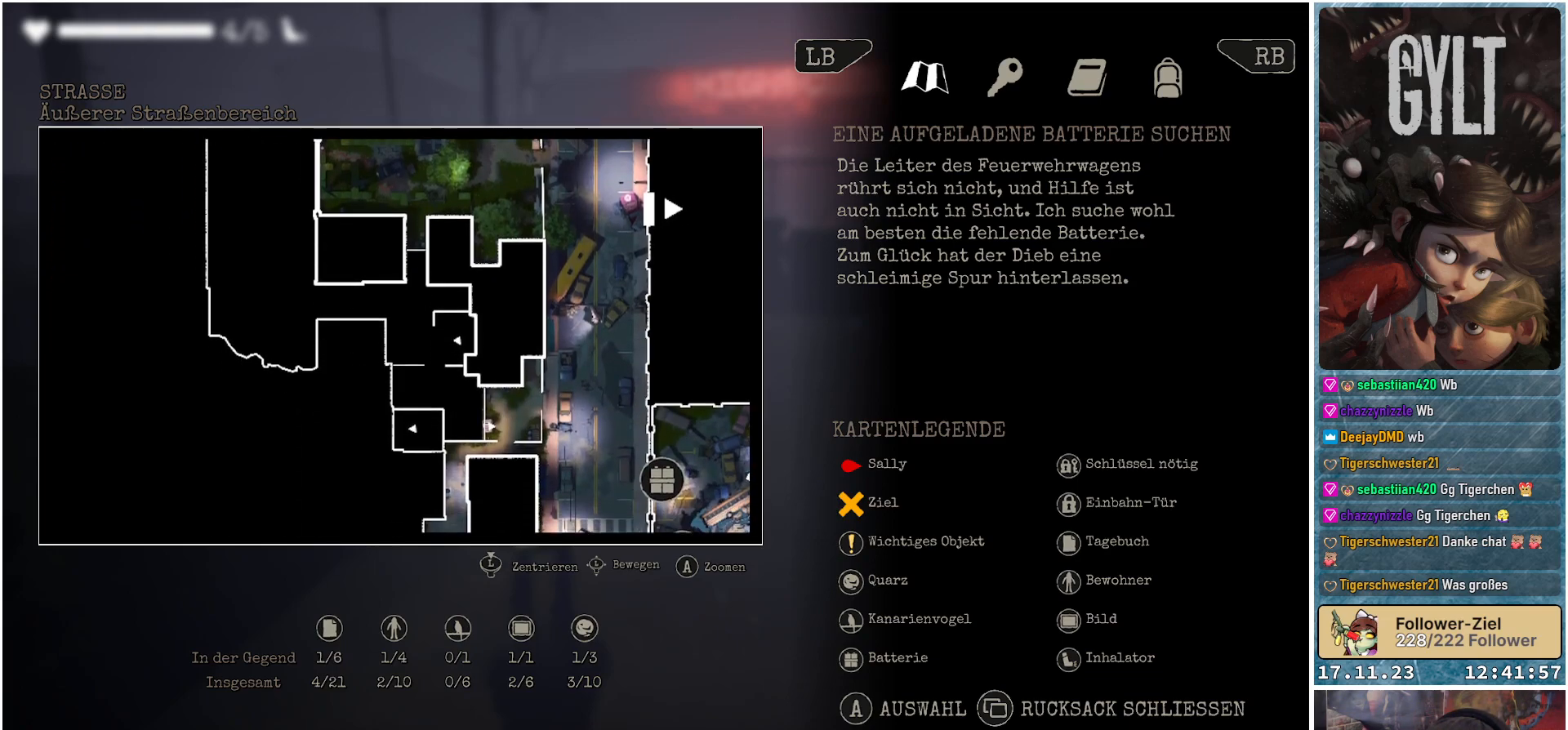
{"buttons": [], "left_stick": "center", "right_stick": "center", "events": [[200, "left_stick", "center"]]}
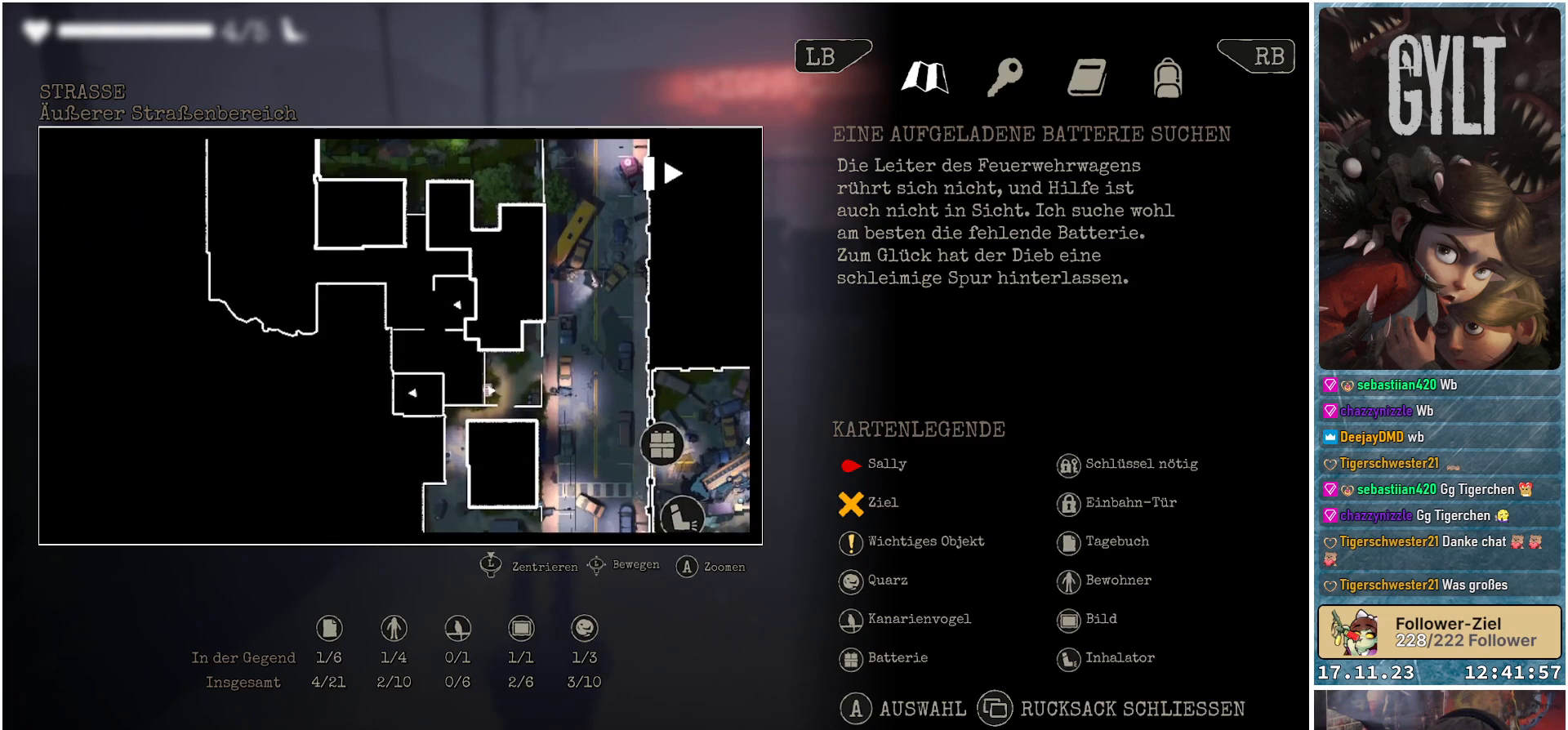
{"buttons": [], "left_stick": "center", "right_stick": "center", "events": []}
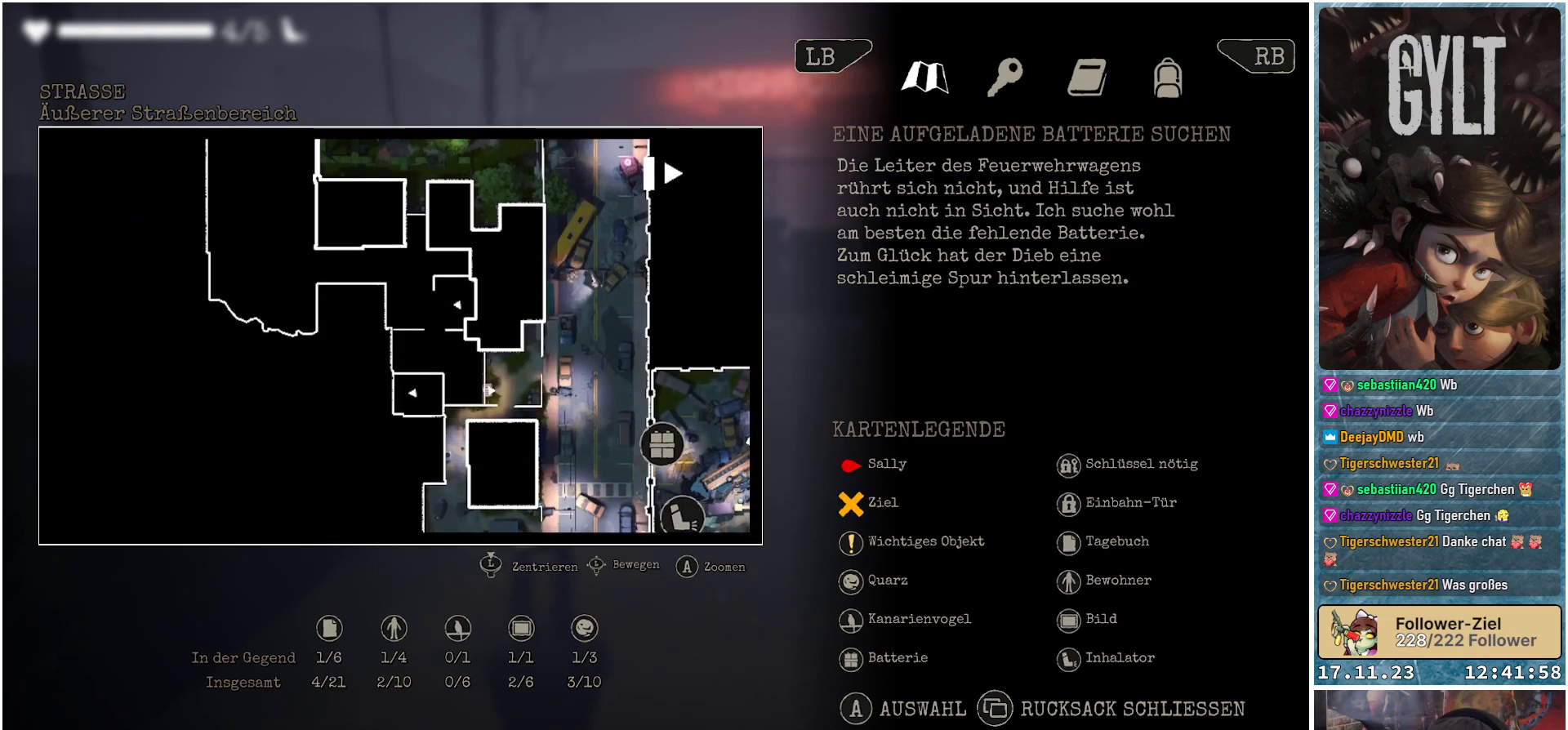
{"buttons": [], "left_stick": "center", "right_stick": "center", "events": []}
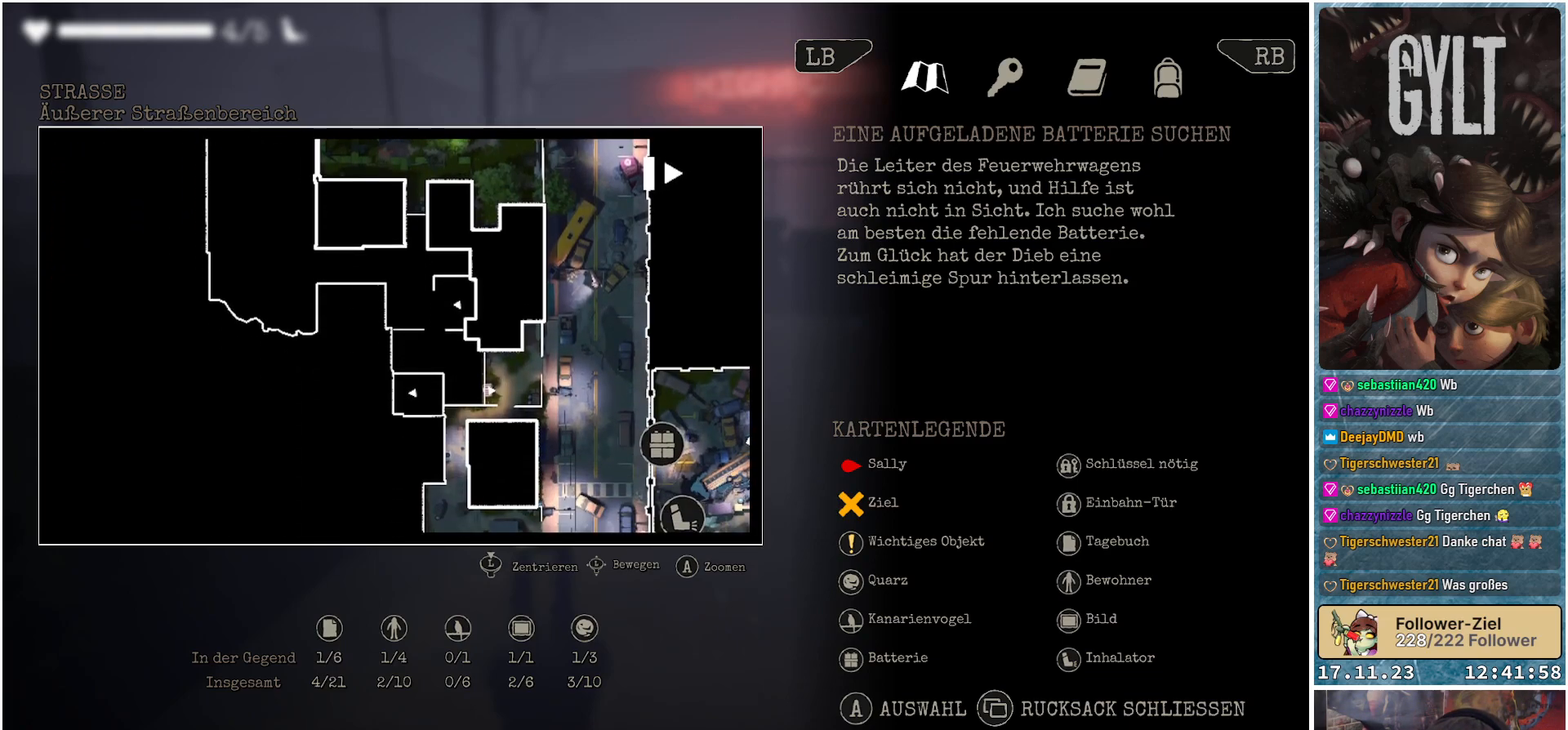
{"buttons": [], "left_stick": "center", "right_stick": "center", "events": []}
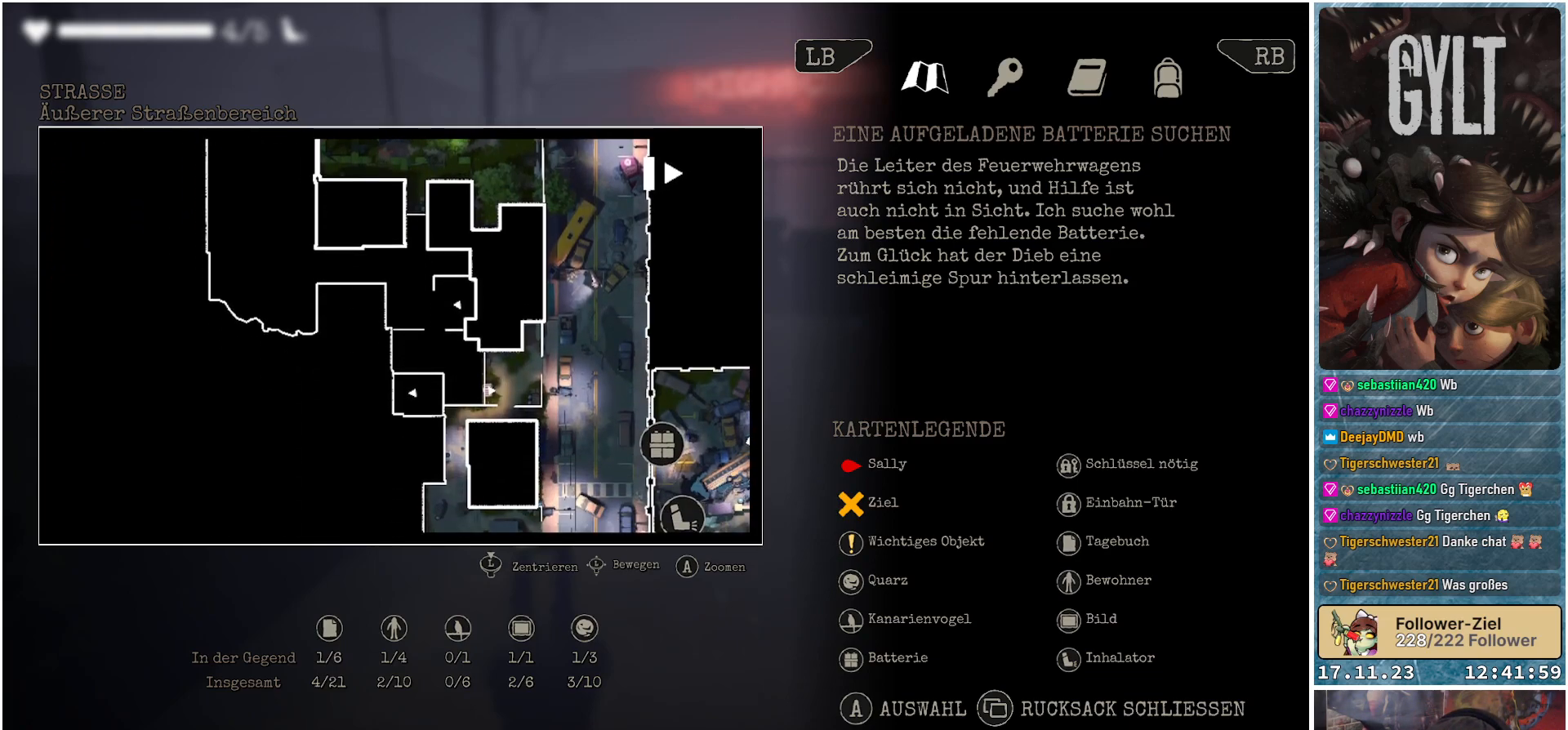
{"buttons": [], "left_stick": "center", "right_stick": "center", "events": []}
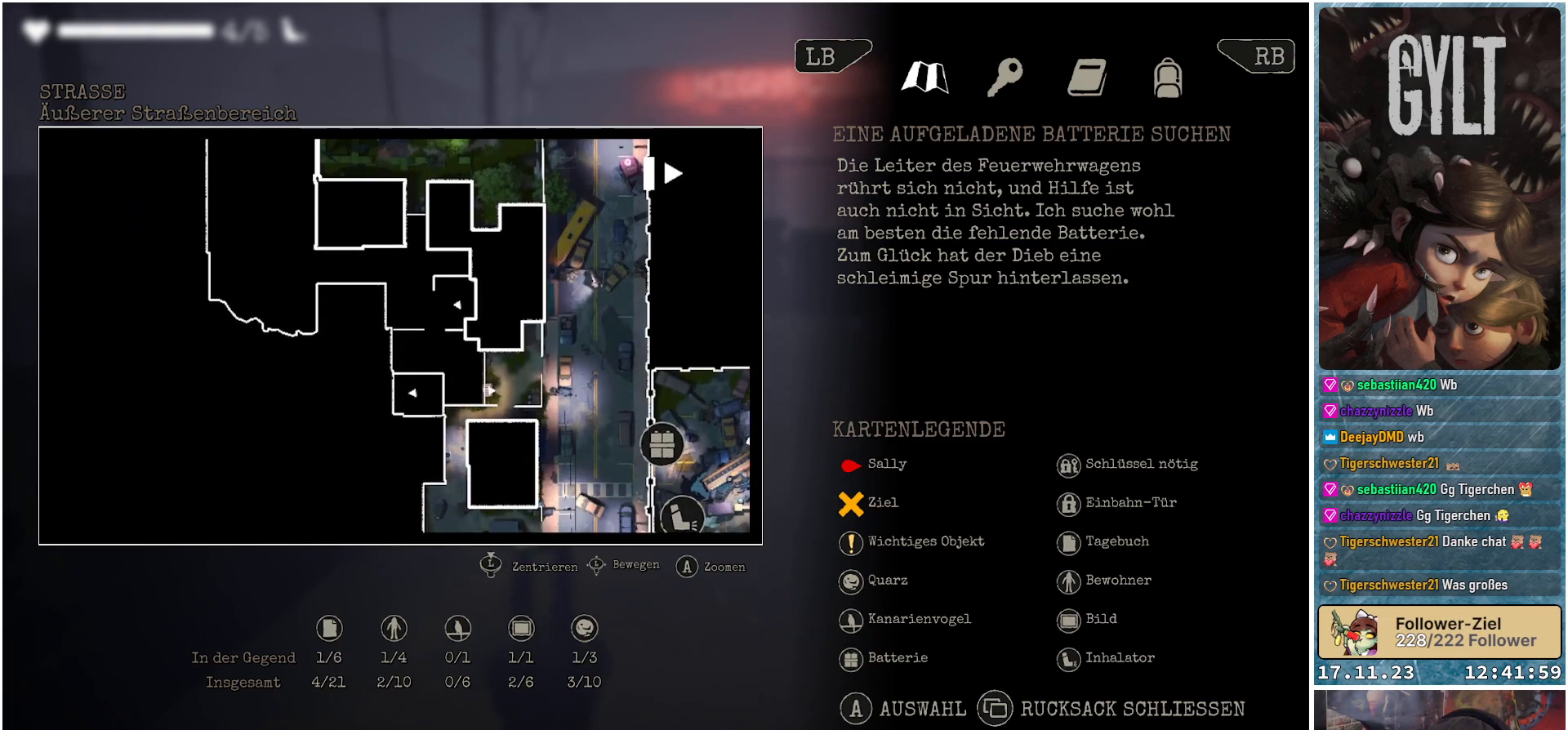
{"buttons": [], "left_stick": "center", "right_stick": "center", "events": []}